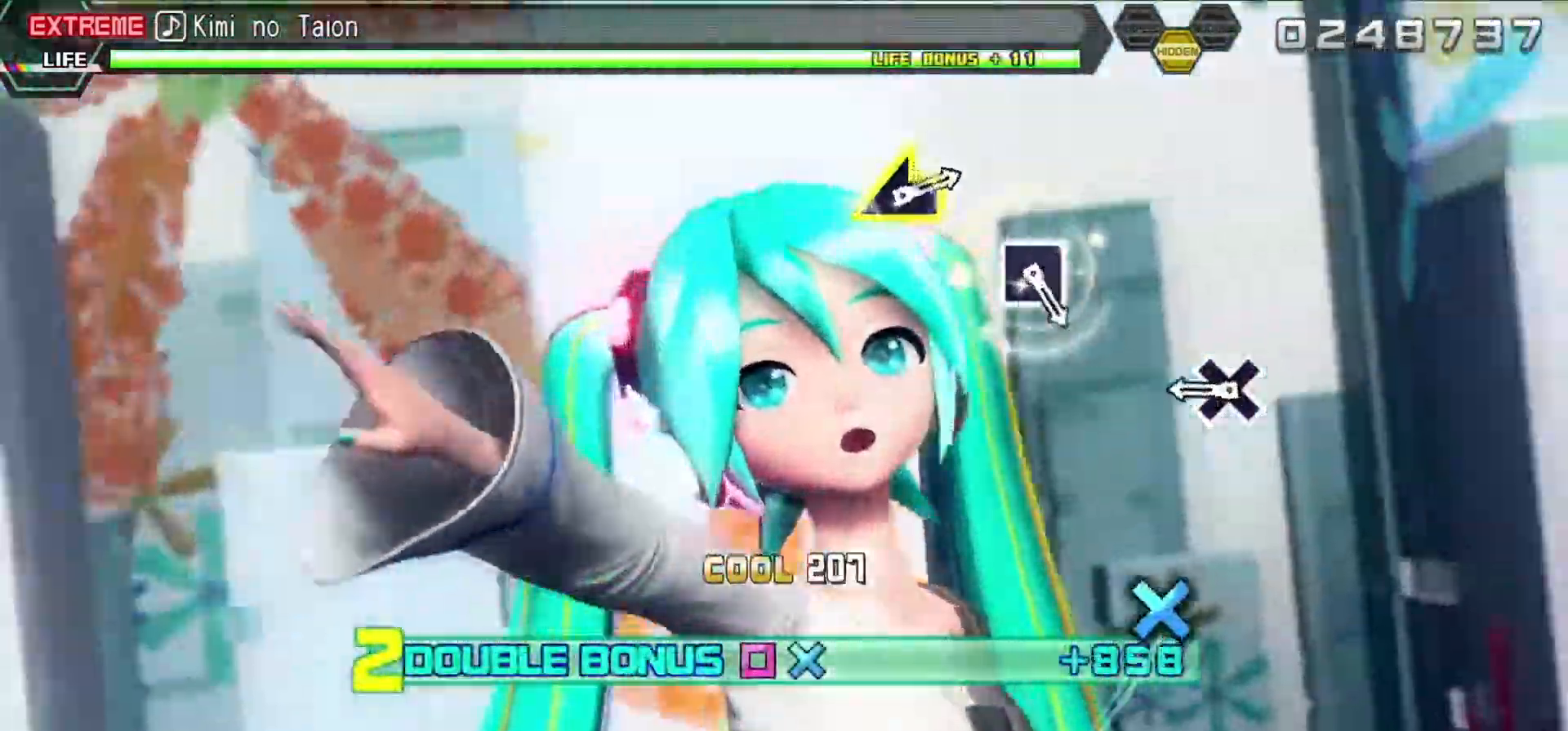
Gameplay with a controller (PlayStation layout); each line is a JSON object with the inputs held at the frame after it. "events" lists button and stick changes between this image and that frame as [ms after this image, input, new state], when the widget could be followed in between. Not read: L3 R3.
{"buttons": ["R2"], "left_stick": "center", "right_stick": "center", "events": [[167, "CROSS", "down"], [300, "CROSS", "up"], [300, "DPAD_DOWN", "down"], [417, "DPAD_DOWN", "up"]]}
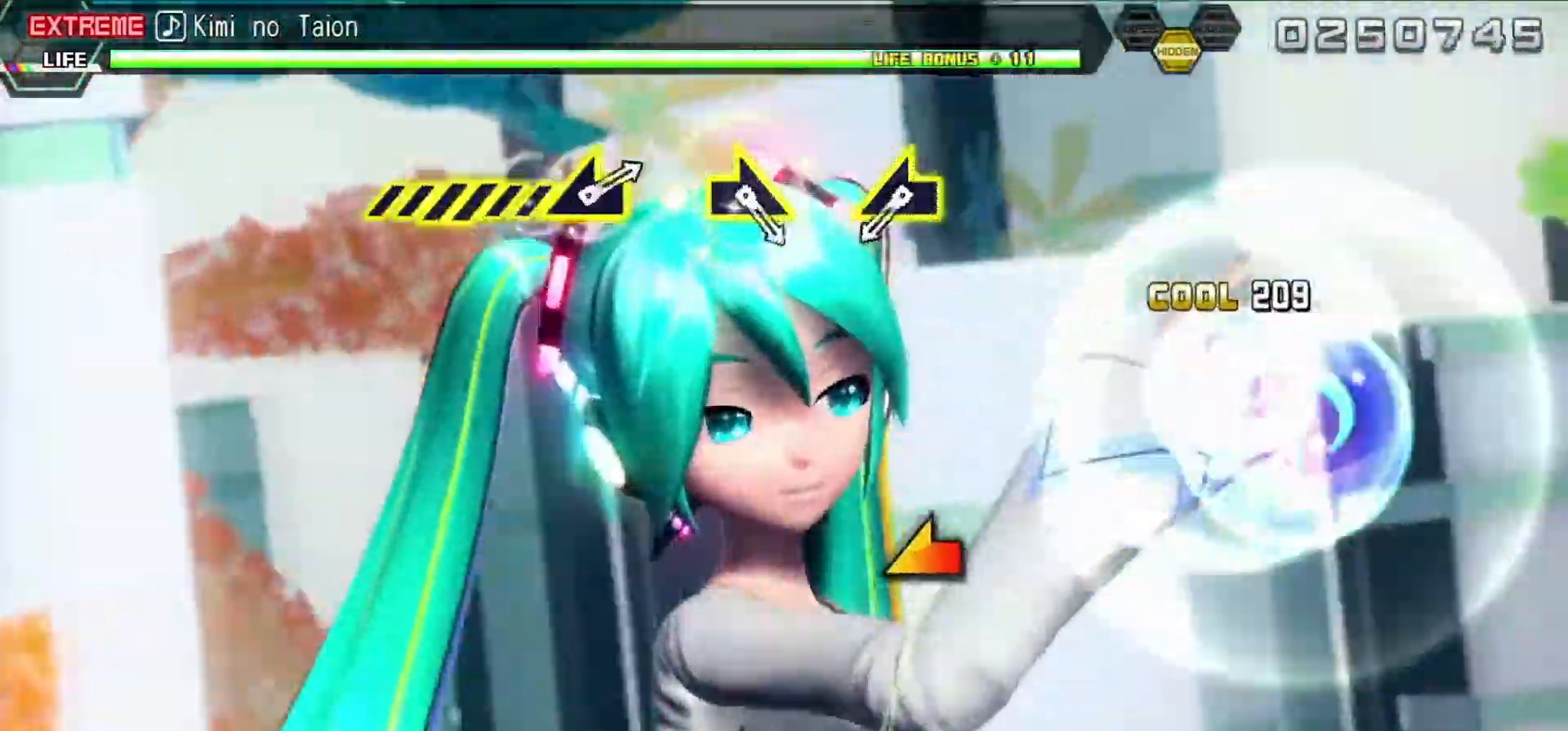
{"buttons": ["R2"], "left_stick": "up-left", "right_stick": "center", "events": [[200, "SQUARE", "down"], [317, "SQUARE", "up"], [467, "left_stick", "up-left"]]}
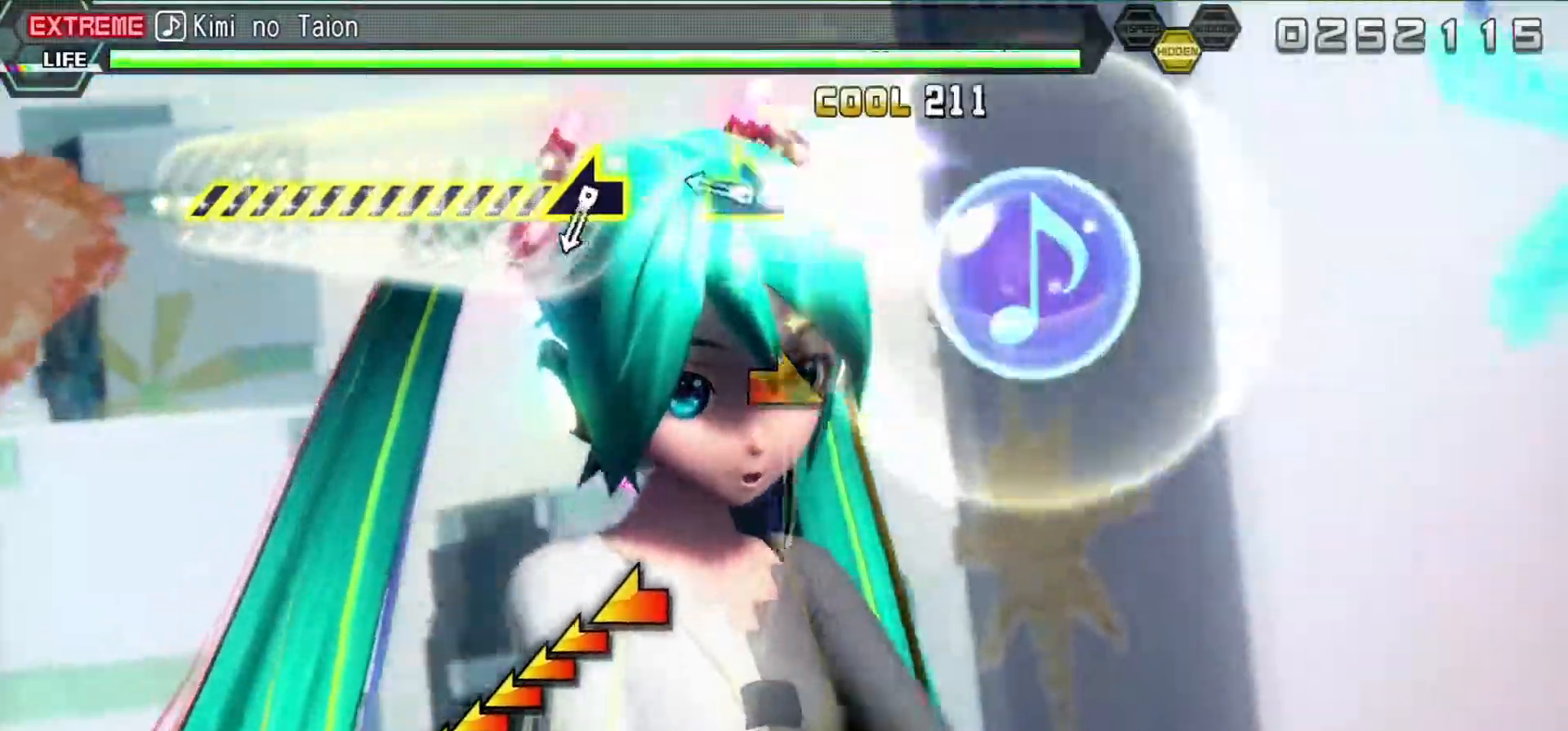
{"buttons": ["R2"], "left_stick": "left", "right_stick": "center", "events": [[83, "left_stick", "center"], [217, "left_stick", "down-right"], [333, "left_stick", "center"], [483, "left_stick", "left"]]}
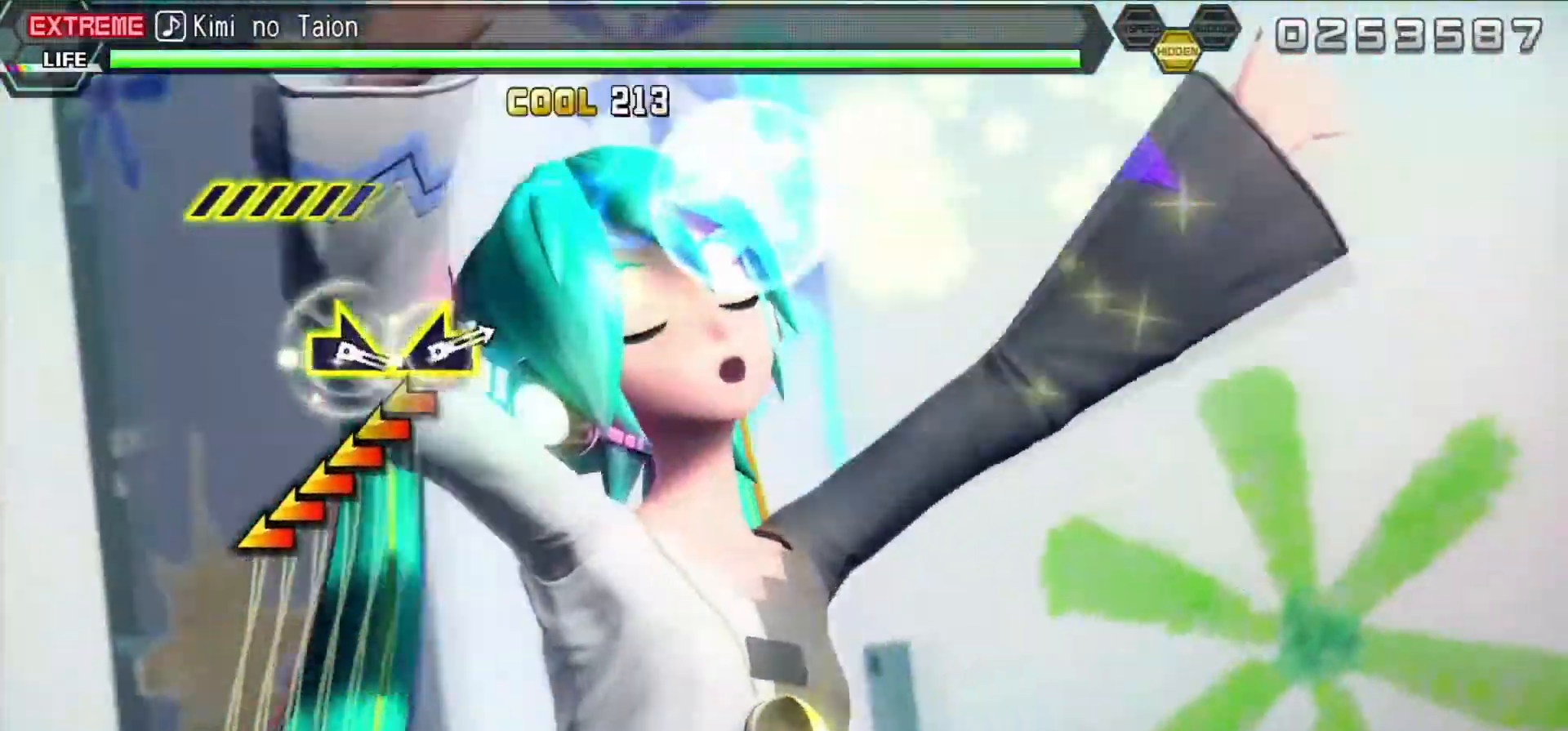
{"buttons": ["R2"], "left_stick": "left", "right_stick": "center", "events": []}
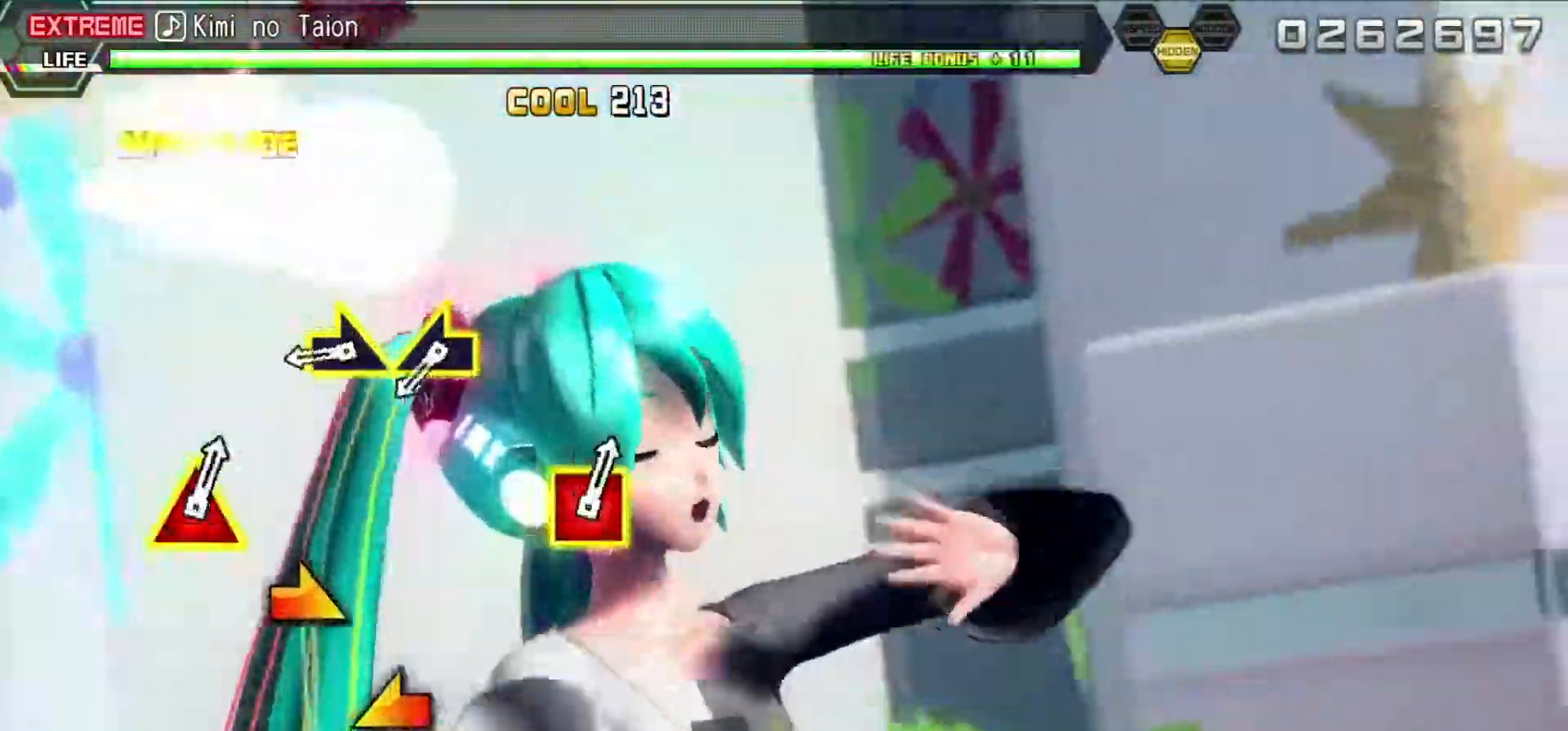
{"buttons": ["R2"], "left_stick": "left", "right_stick": "center", "events": [[83, "left_stick", "center"], [333, "left_stick", "right"], [383, "left_stick", "center"], [467, "left_stick", "left"]]}
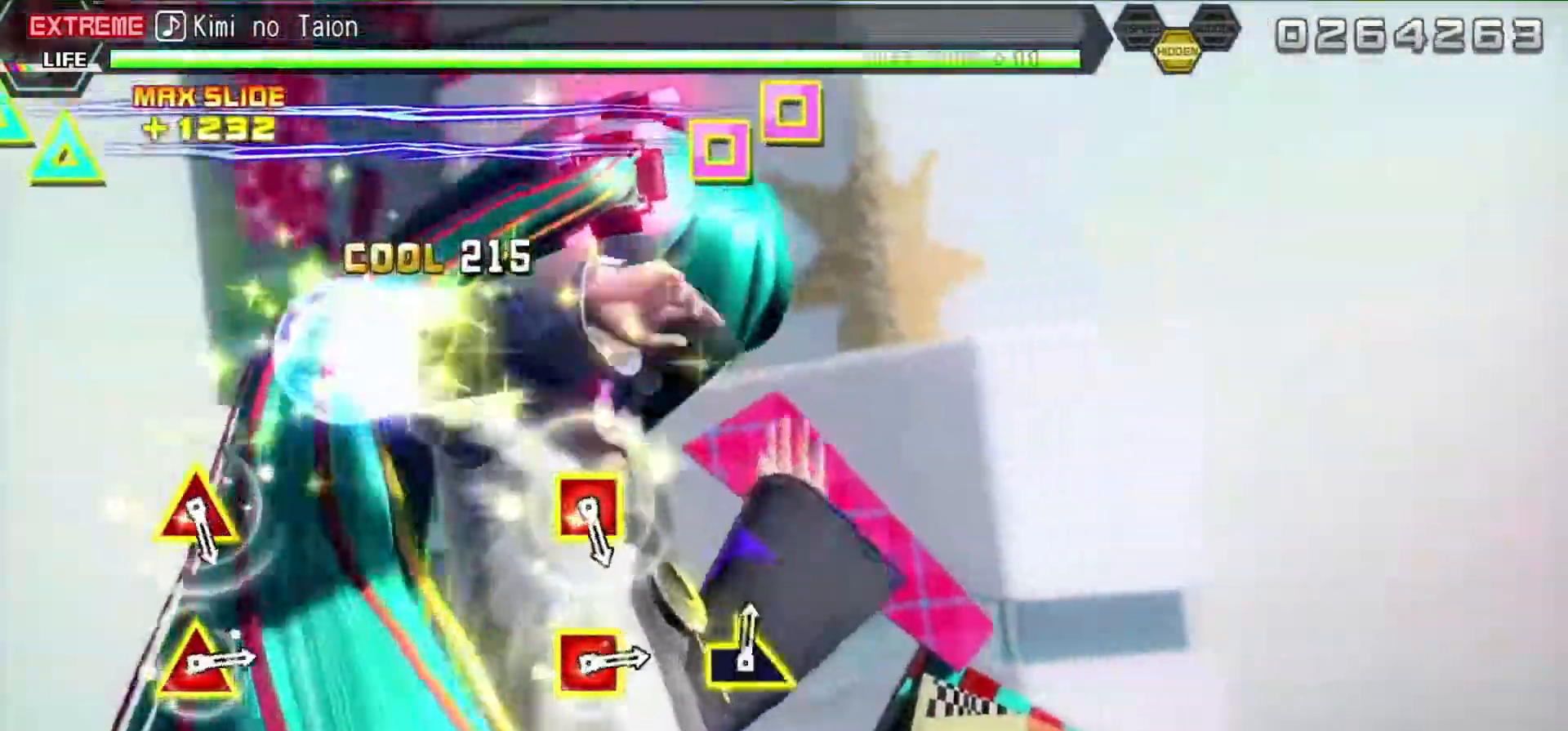
{"buttons": ["R2"], "left_stick": "center", "right_stick": "center", "events": [[67, "left_stick", "center"]]}
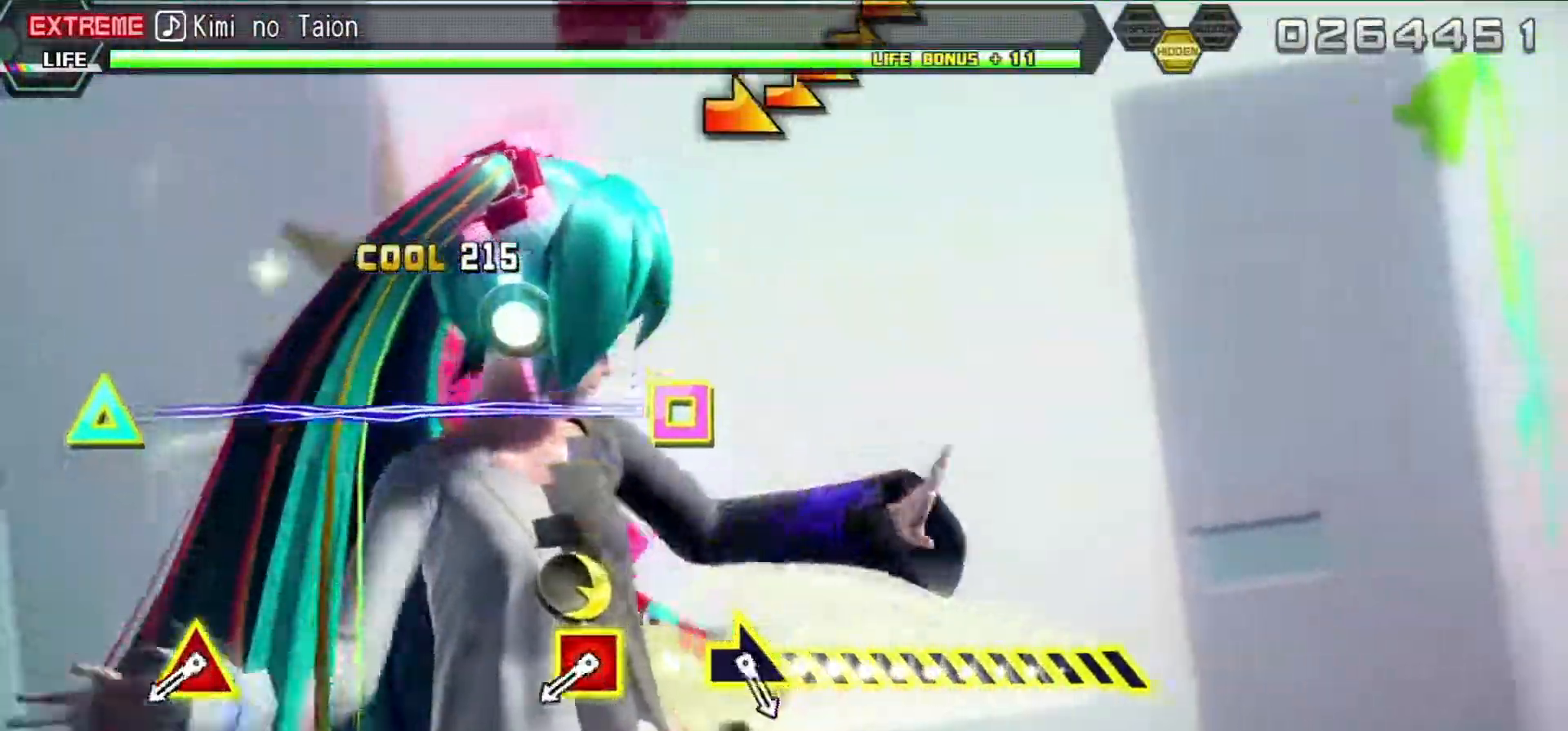
{"buttons": ["R2"], "left_stick": "center", "right_stick": "center", "events": [[150, "DPAD_LEFT", "down"], [150, "DPAD_UP", "down"], [267, "DPAD_UP", "up"], [300, "DPAD_LEFT", "up"], [417, "DPAD_LEFT", "down"], [417, "DPAD_UP", "down"], [500, "DPAD_LEFT", "up"], [500, "DPAD_UP", "up"]]}
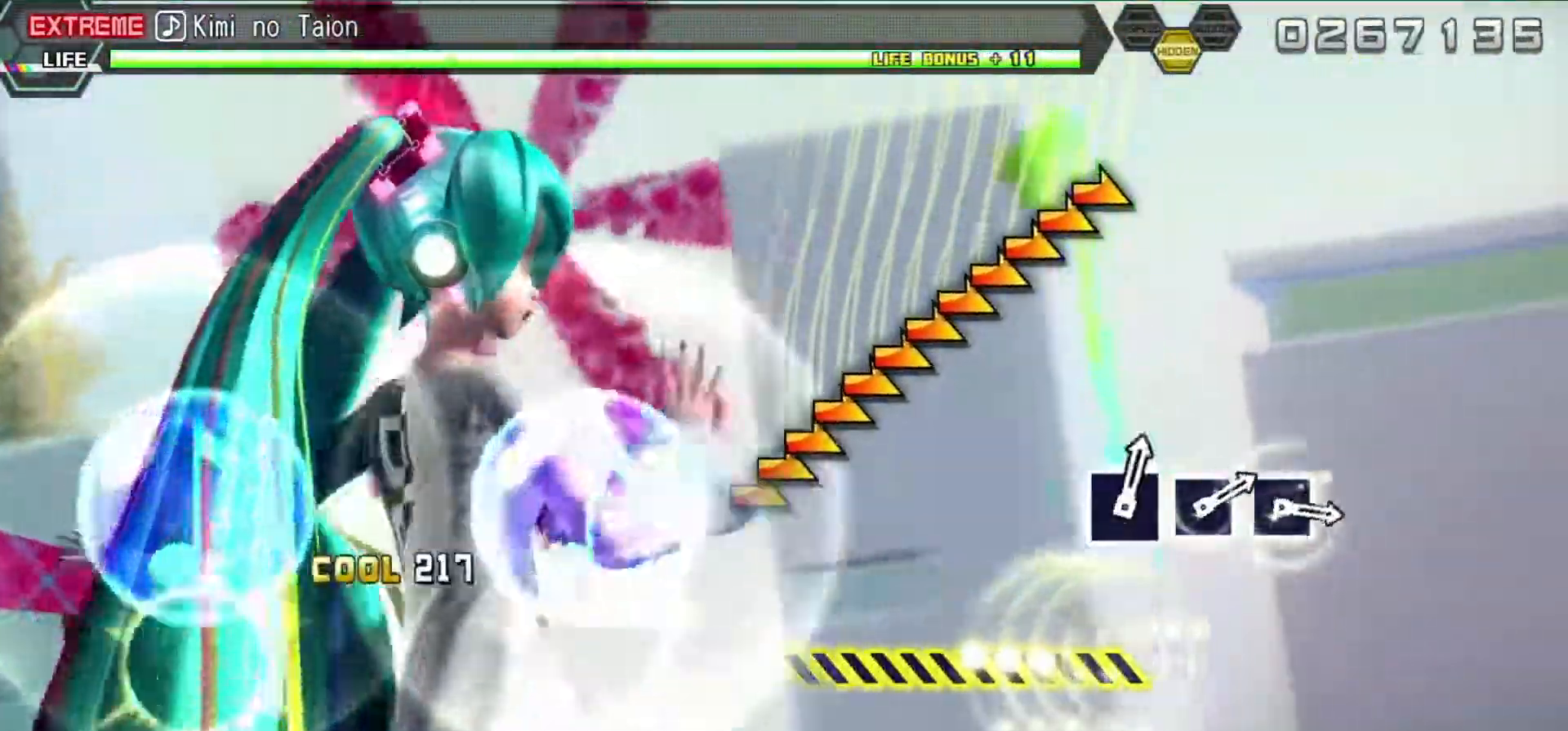
{"buttons": [], "left_stick": "right", "right_stick": "center", "events": [[217, "R2", "up"], [217, "left_stick", "right"]]}
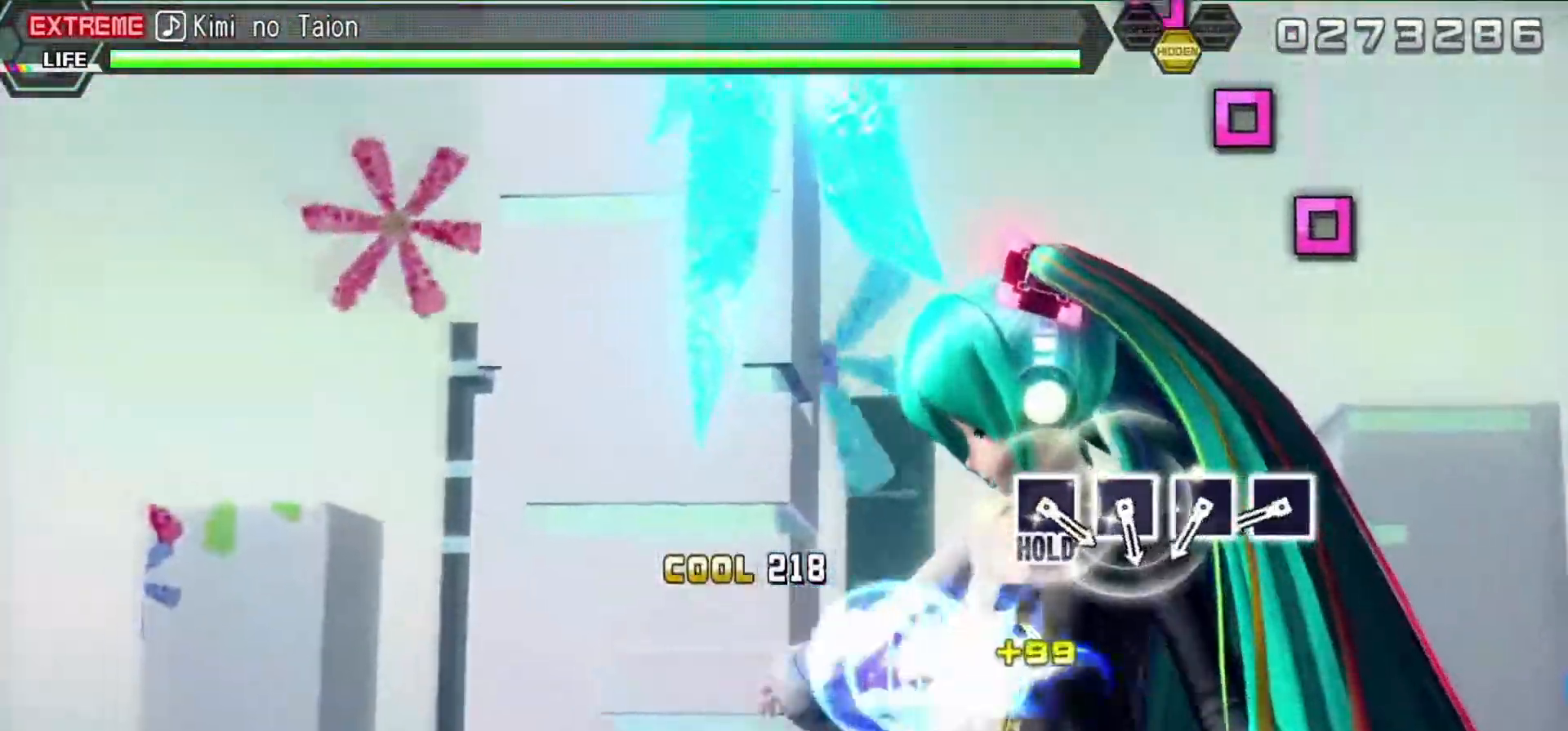
{"buttons": ["SQUARE"], "left_stick": "center", "right_stick": "center", "events": [[50, "left_stick", "center"], [417, "SQUARE", "down"]]}
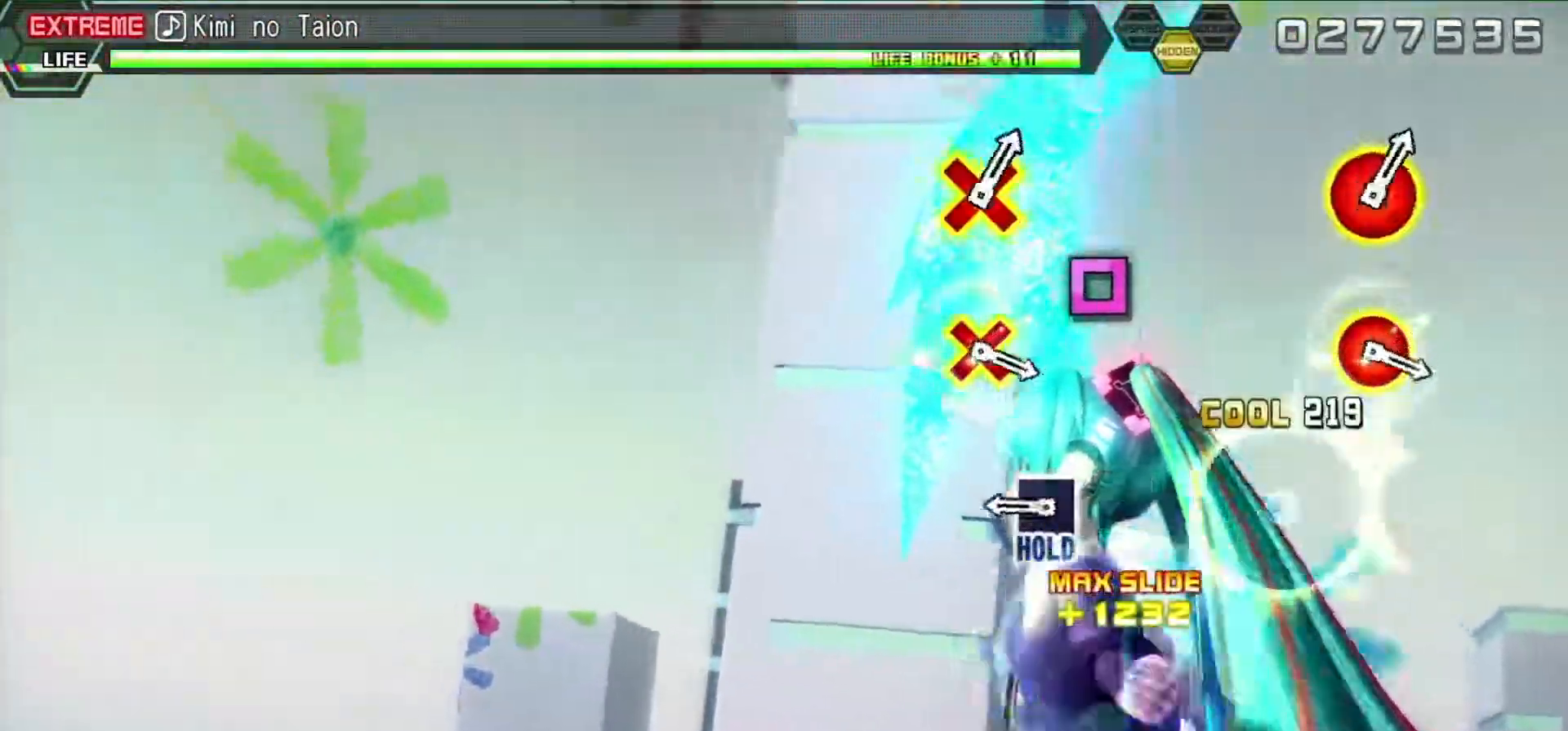
{"buttons": ["L2"], "left_stick": "center", "right_stick": "center", "events": [[17, "SQUARE", "up"], [33, "DPAD_LEFT", "down"], [133, "DPAD_LEFT", "up"], [183, "SQUARE", "down"], [333, "DPAD_LEFT", "down"], [333, "SQUARE", "up"], [367, "L2", "down"], [483, "DPAD_LEFT", "up"]]}
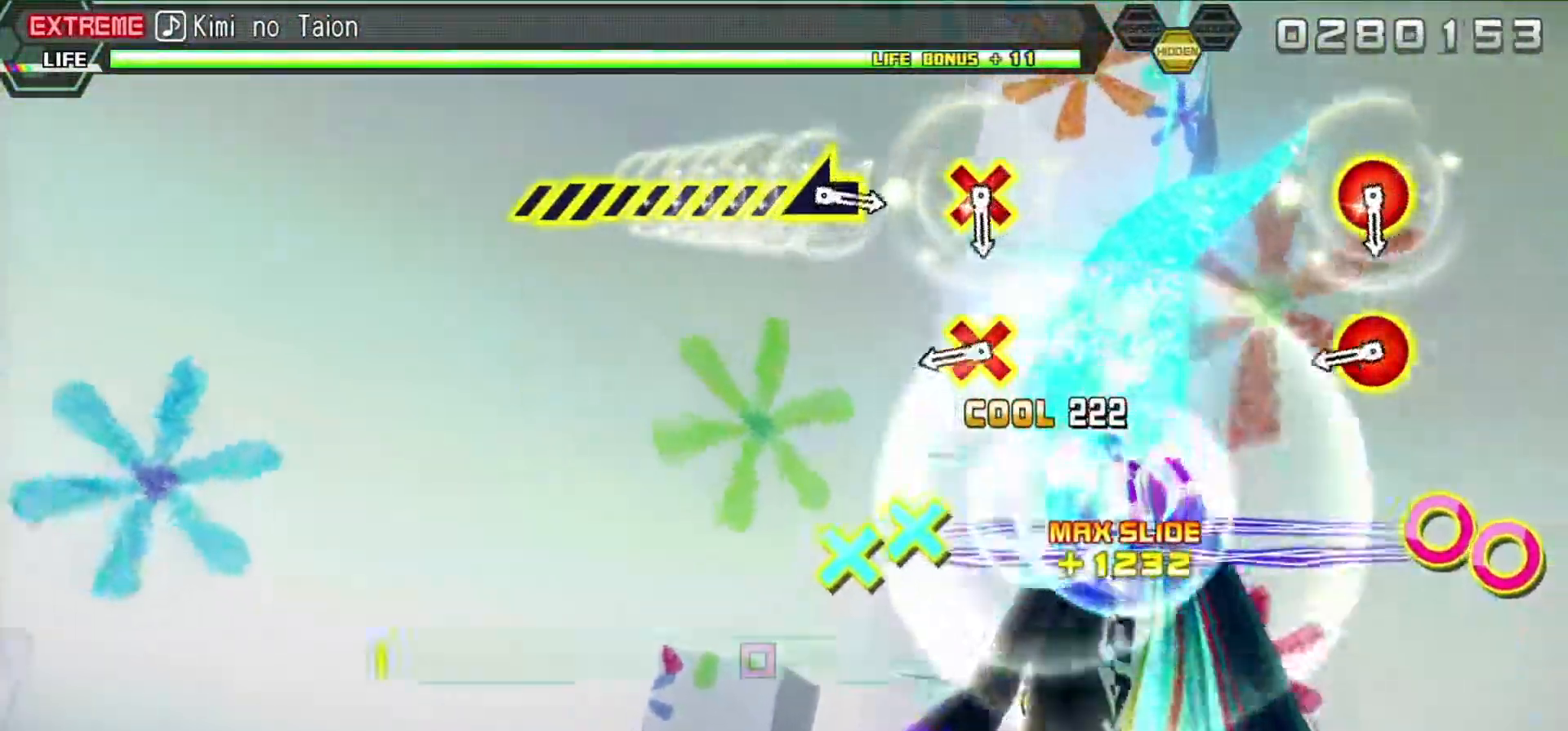
{"buttons": ["L2"], "left_stick": "center", "right_stick": "center", "events": [[317, "DPAD_DOWN", "down"], [317, "DPAD_RIGHT", "down"], [450, "DPAD_DOWN", "up"], [450, "DPAD_RIGHT", "up"]]}
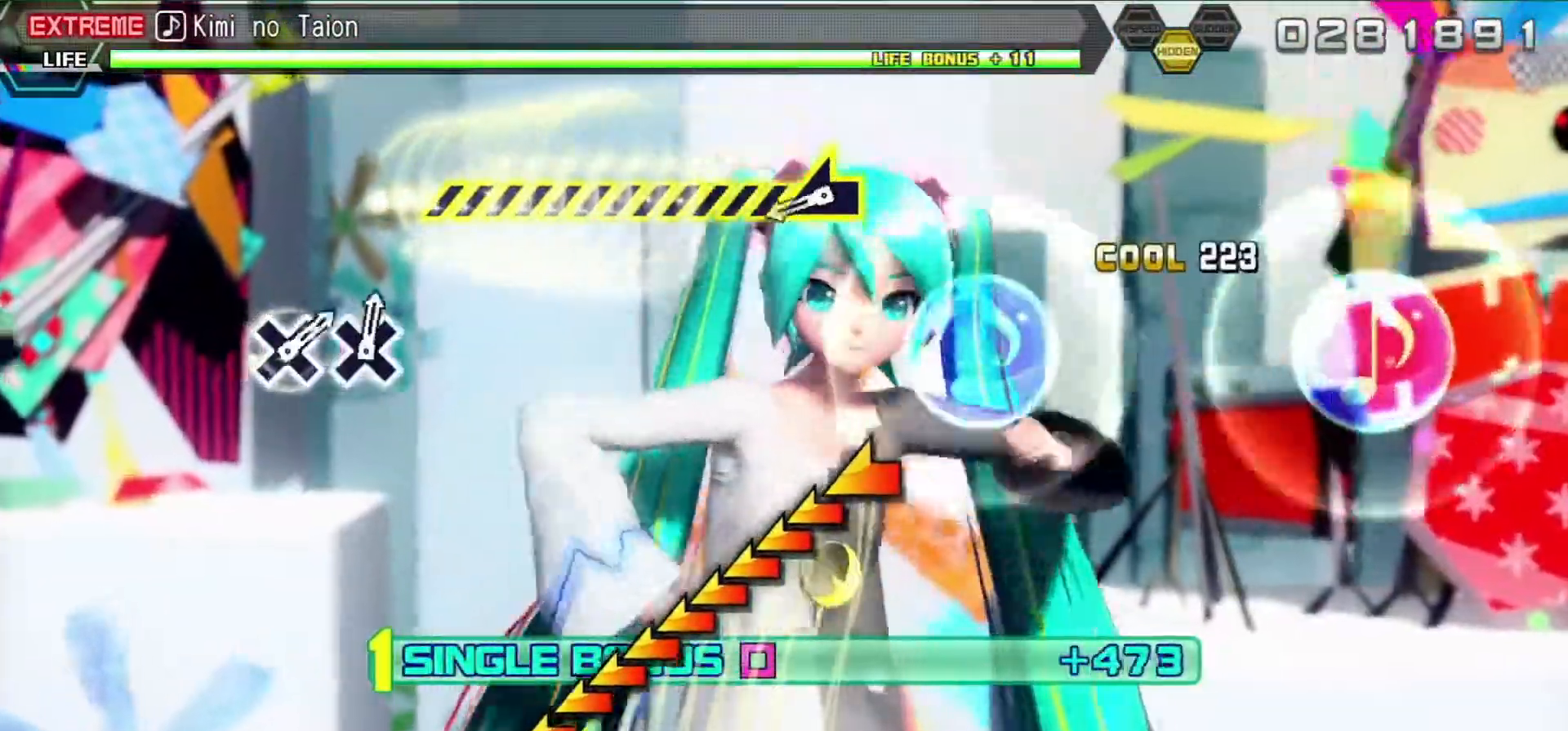
{"buttons": ["L2"], "left_stick": "center", "right_stick": "left", "events": [[100, "DPAD_DOWN", "down"], [100, "DPAD_RIGHT", "down"], [250, "DPAD_DOWN", "up"], [250, "DPAD_RIGHT", "up"], [333, "right_stick", "left"]]}
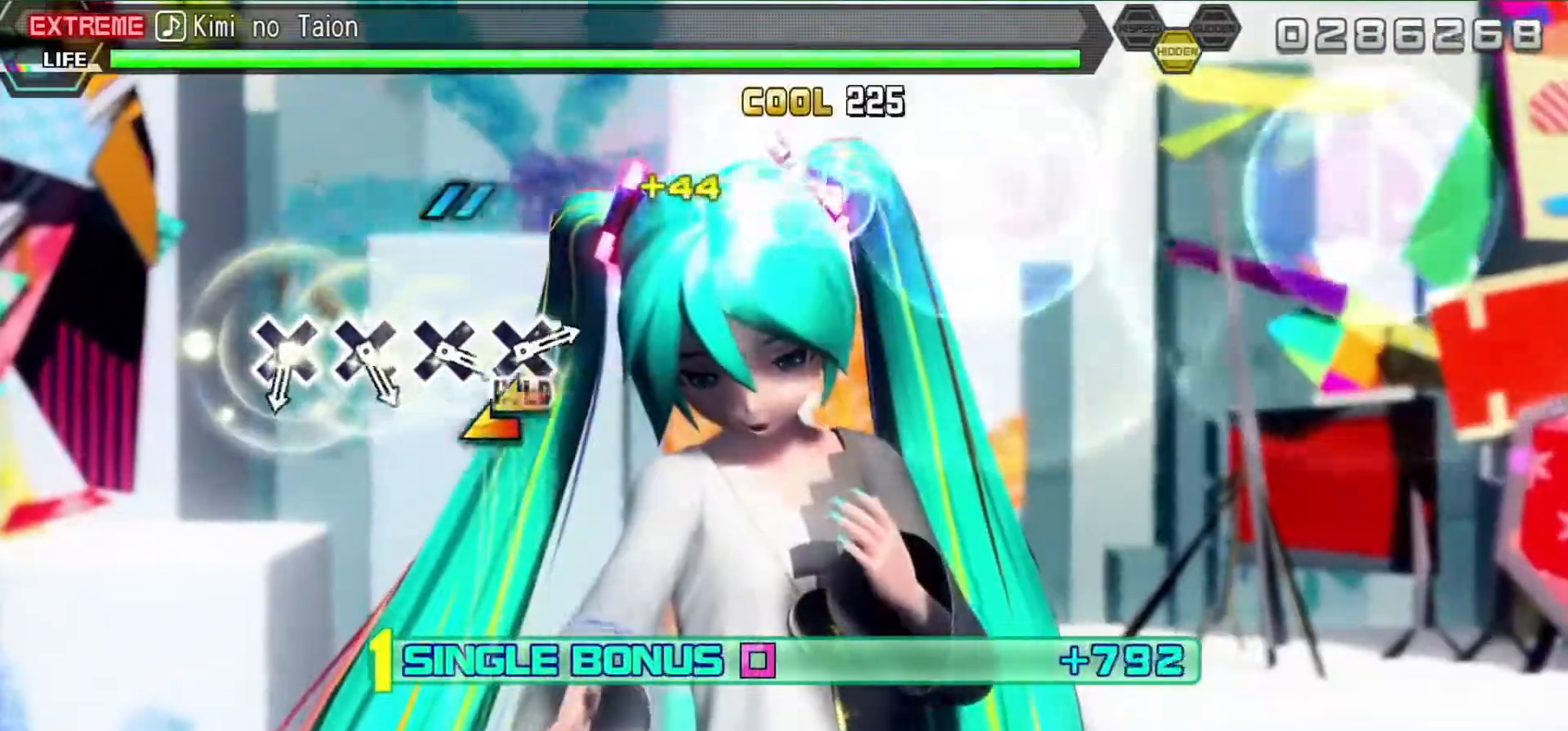
{"buttons": ["L2"], "left_stick": "center", "right_stick": "center", "events": [[267, "right_stick", "up-left"], [417, "right_stick", "center"]]}
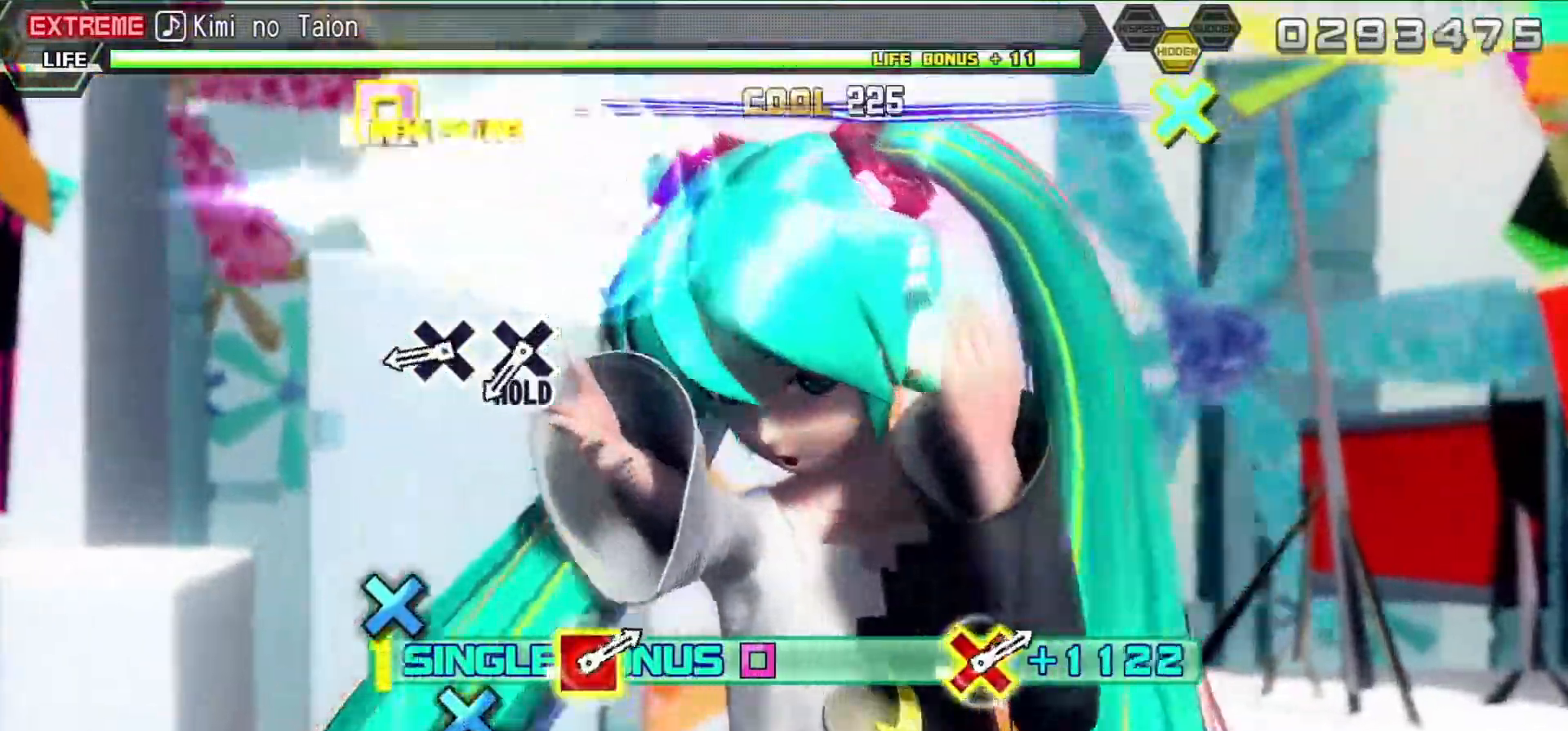
{"buttons": ["CROSS", "L2", "DPAD_DOWN"], "left_stick": "center", "right_stick": "center", "events": [[67, "CROSS", "down"], [183, "CROSS", "up"], [217, "DPAD_DOWN", "down"], [317, "DPAD_DOWN", "up"], [350, "CROSS", "down"], [467, "DPAD_DOWN", "down"]]}
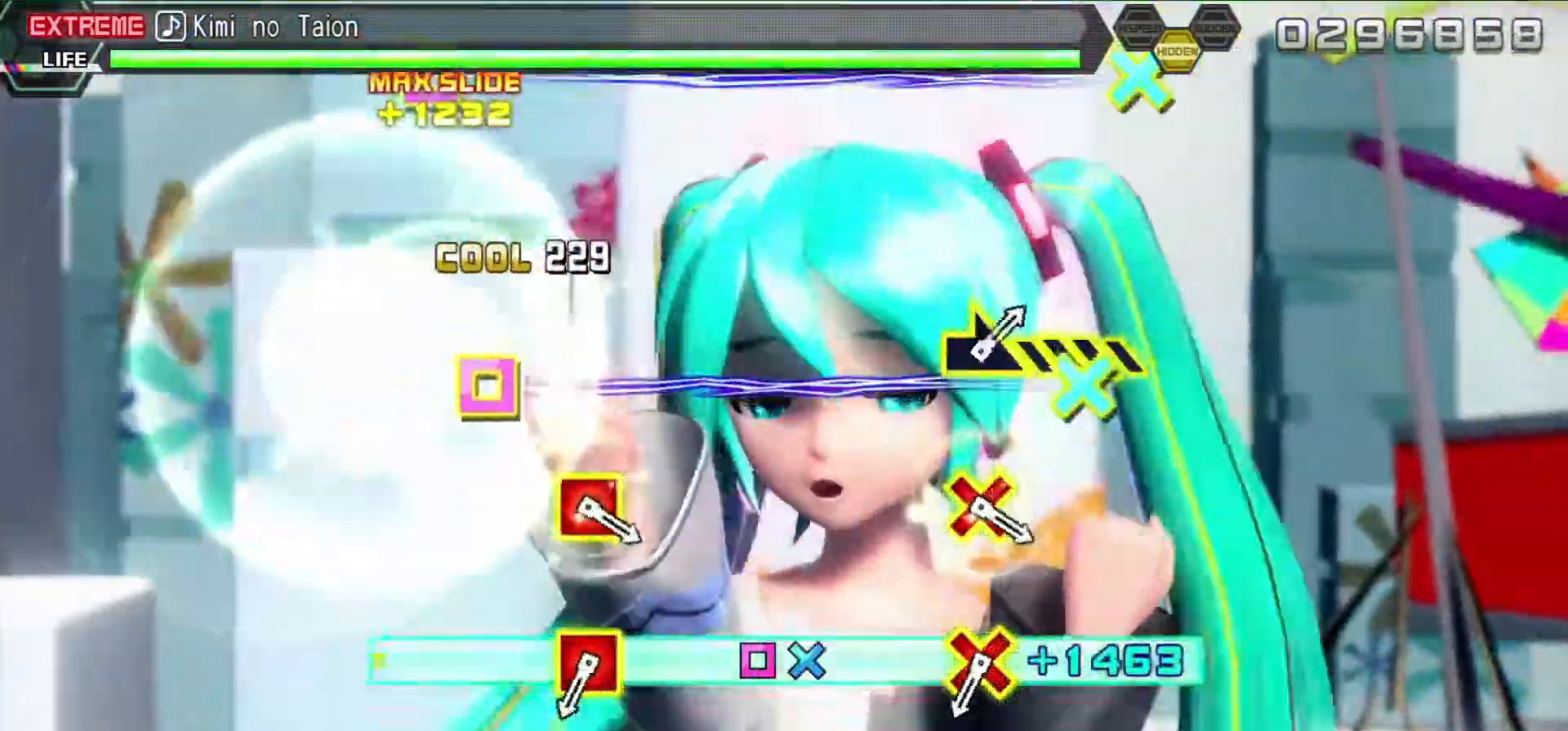
{"buttons": ["R2"], "left_stick": "center", "right_stick": "center", "events": [[83, "R2", "down"], [183, "CROSS", "up"], [217, "DPAD_DOWN", "up"], [250, "L2", "up"]]}
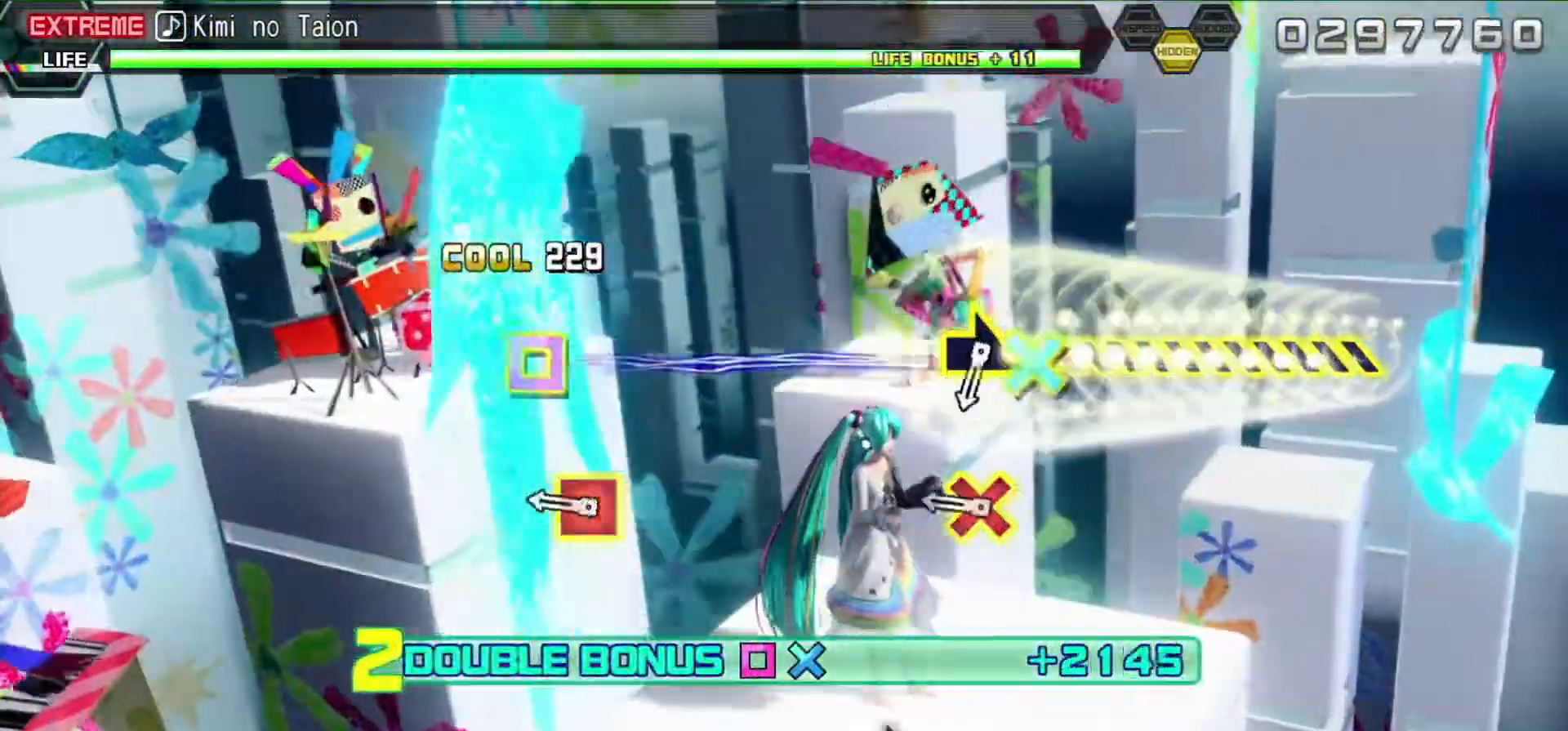
{"buttons": ["R2"], "left_stick": "center", "right_stick": "center", "events": [[17, "CROSS", "down"], [33, "SQUARE", "down"], [150, "CROSS", "up"], [150, "SQUARE", "up"], [283, "CROSS", "down"], [283, "SQUARE", "down"], [417, "CROSS", "up"], [417, "SQUARE", "up"]]}
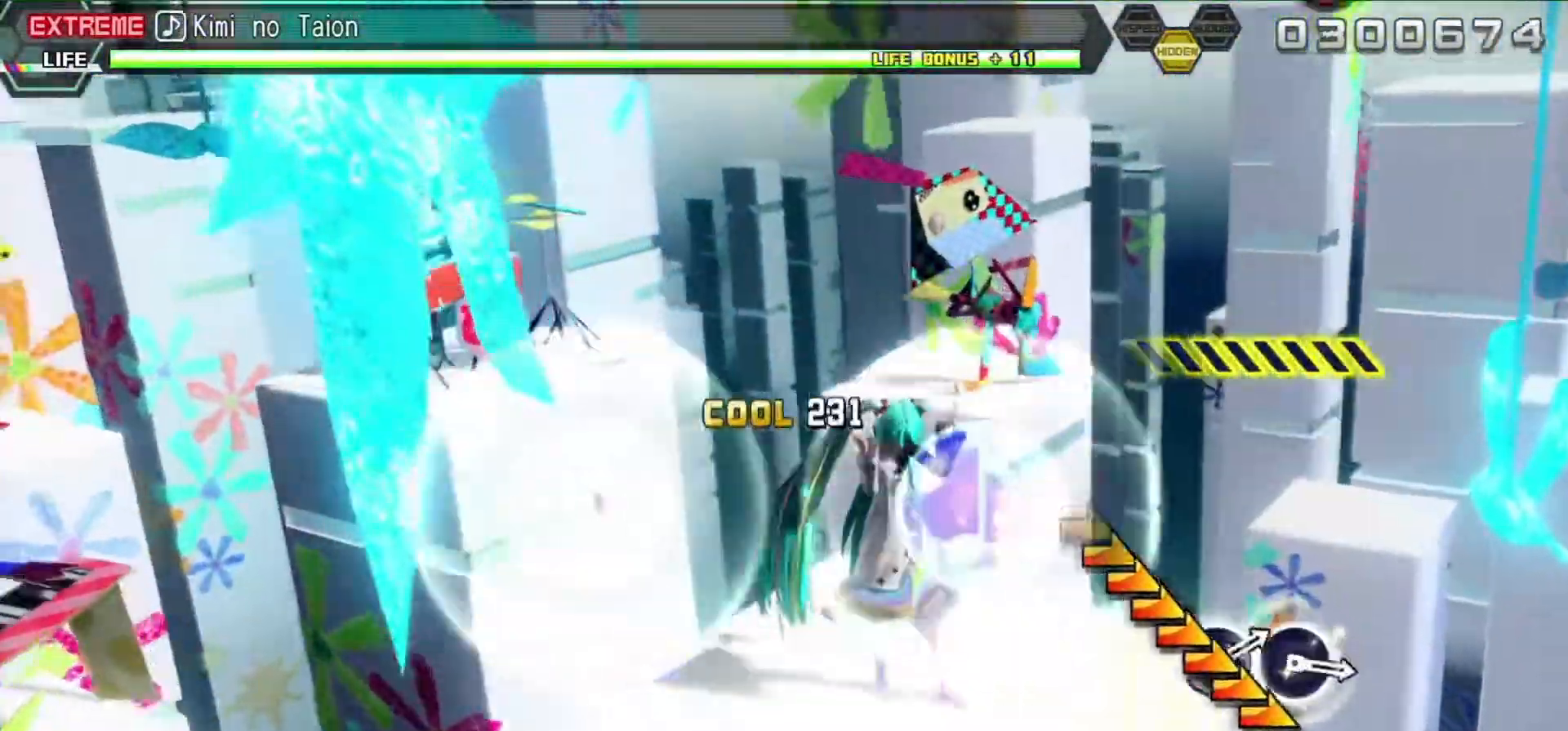
{"buttons": ["R2"], "left_stick": "right", "right_stick": "center", "events": [[67, "left_stick", "right"]]}
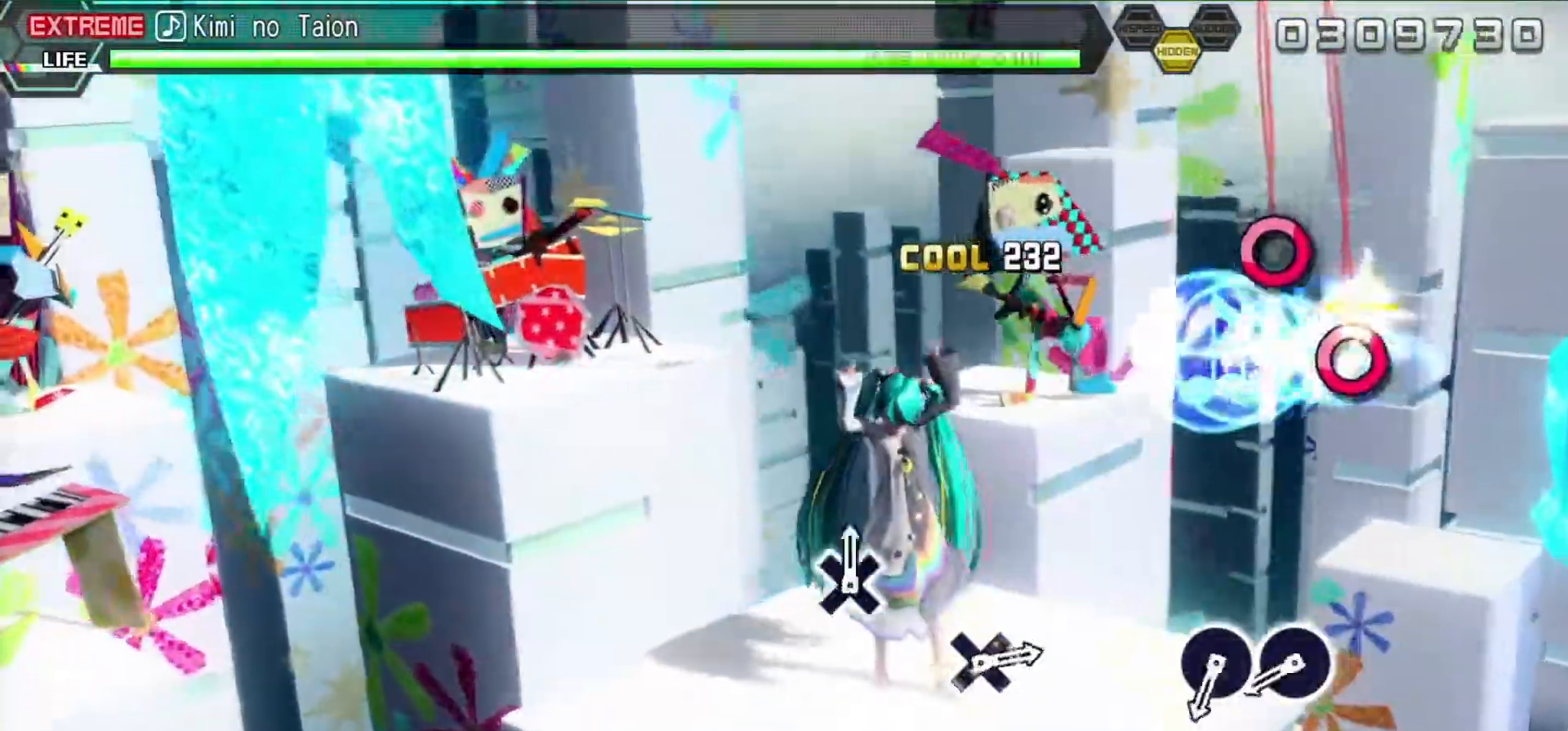
{"buttons": ["CIRCLE", "R2"], "left_stick": "center", "right_stick": "center", "events": [[50, "left_stick", "center"], [400, "CIRCLE", "down"]]}
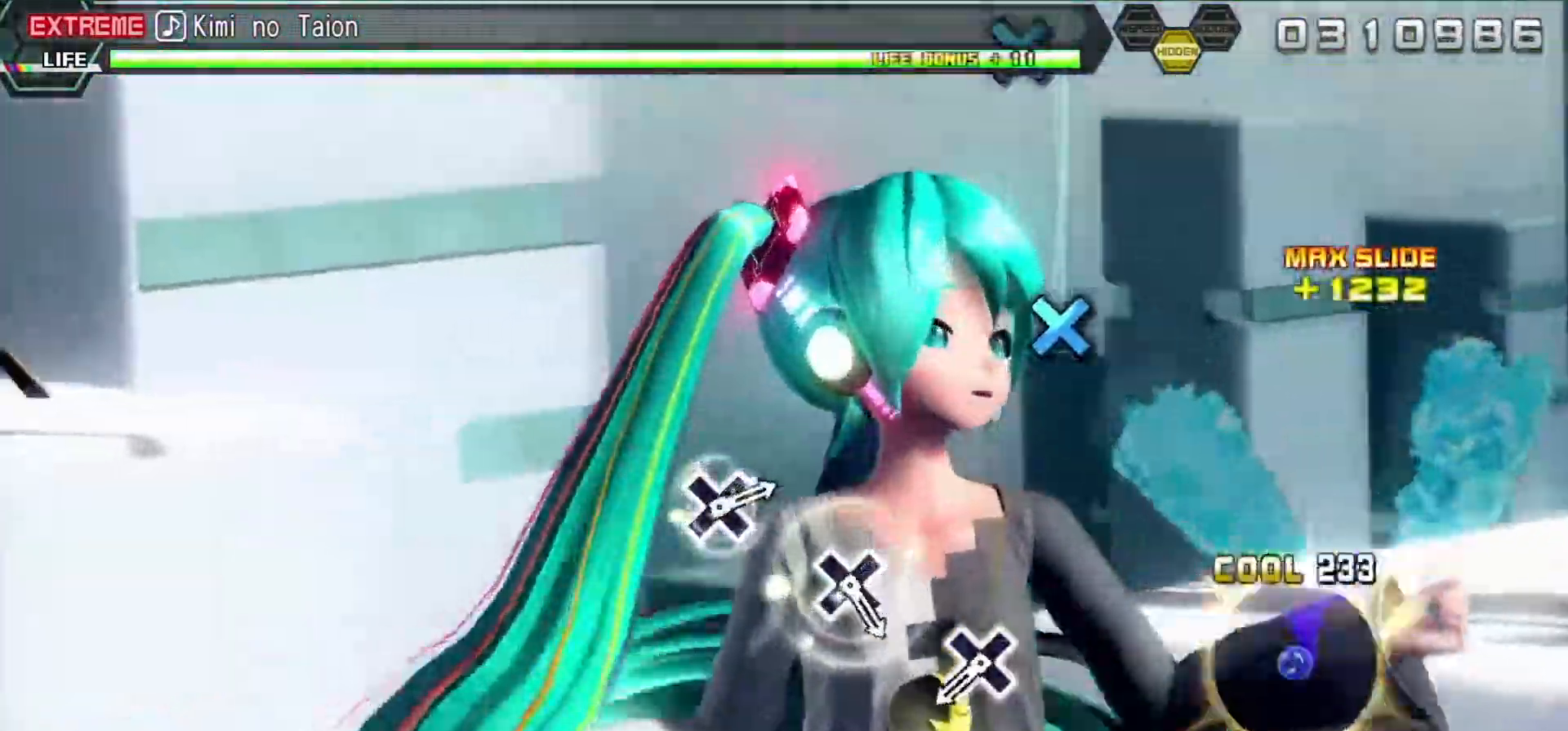
{"buttons": ["CROSS", "R2"], "left_stick": "center", "right_stick": "center", "events": [[33, "DPAD_RIGHT", "down"], [167, "DPAD_RIGHT", "up"], [300, "CIRCLE", "up"], [400, "CIRCLE", "down"], [433, "CROSS", "down"], [450, "CIRCLE", "up"]]}
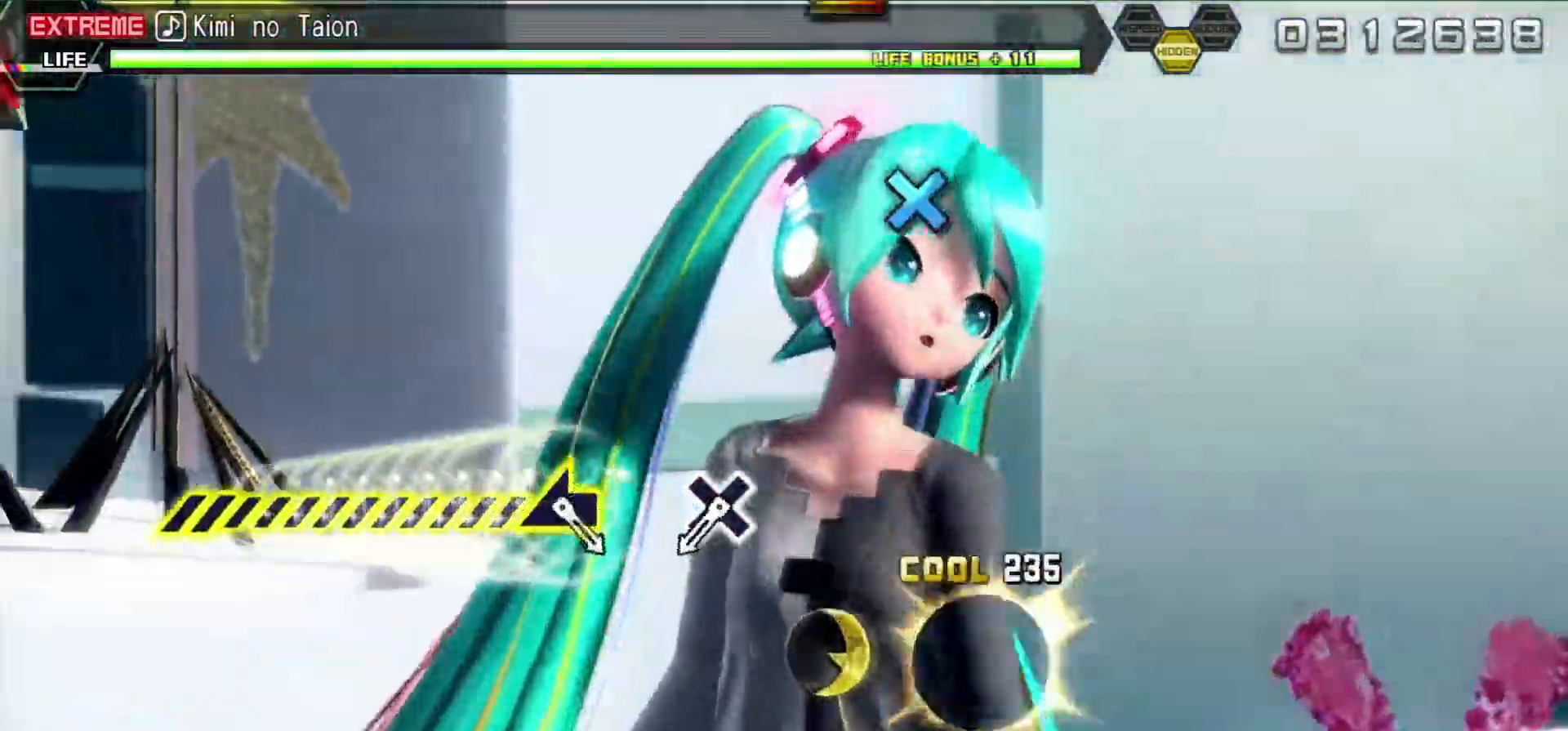
{"buttons": ["CROSS", "R2"], "left_stick": "center", "right_stick": "center", "events": [[33, "CIRCLE", "down"], [33, "CROSS", "up"], [133, "CIRCLE", "up"], [200, "CROSS", "down"], [317, "CROSS", "up"], [483, "CROSS", "down"]]}
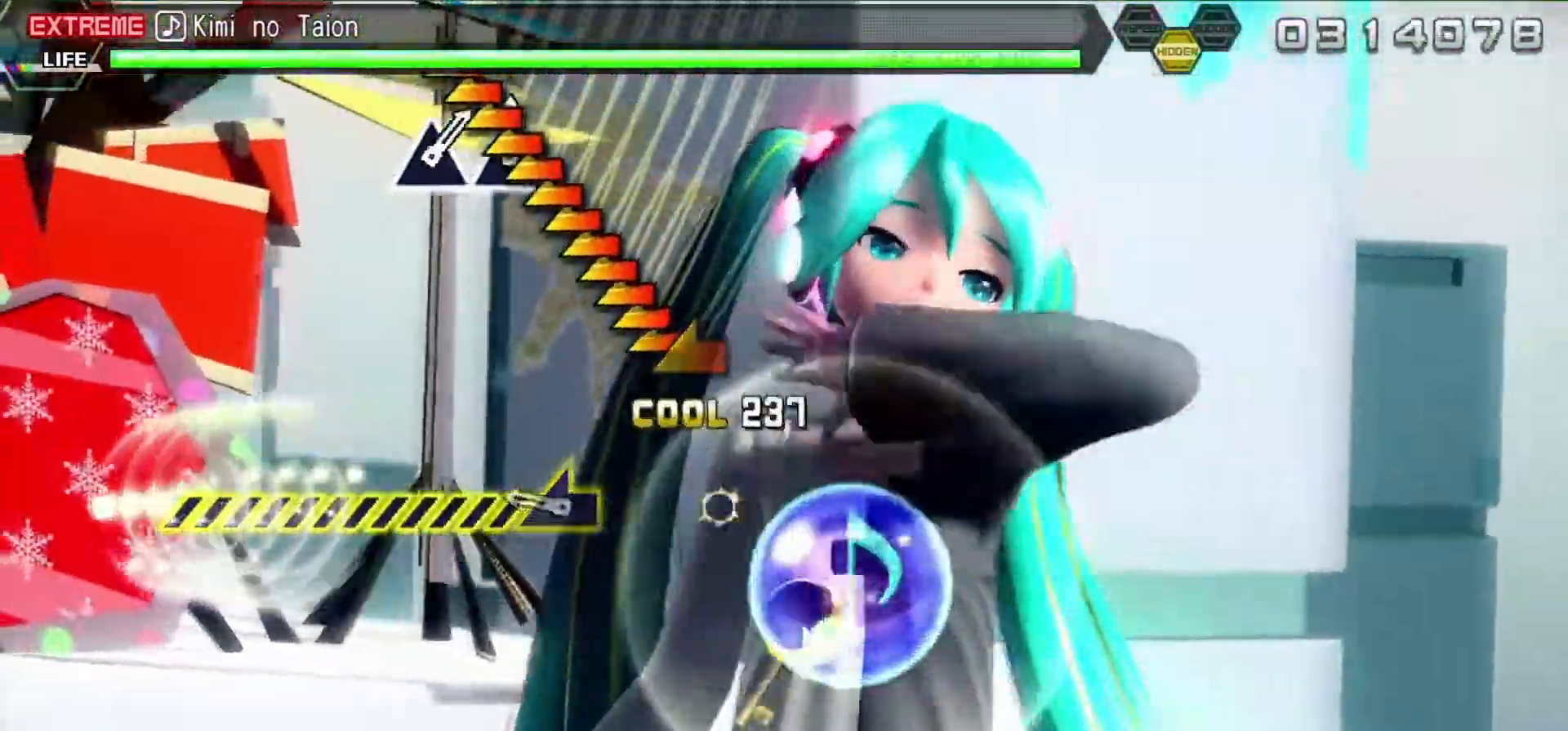
{"buttons": ["R2"], "left_stick": "left", "right_stick": "center", "events": [[100, "CROSS", "up"], [217, "left_stick", "left"]]}
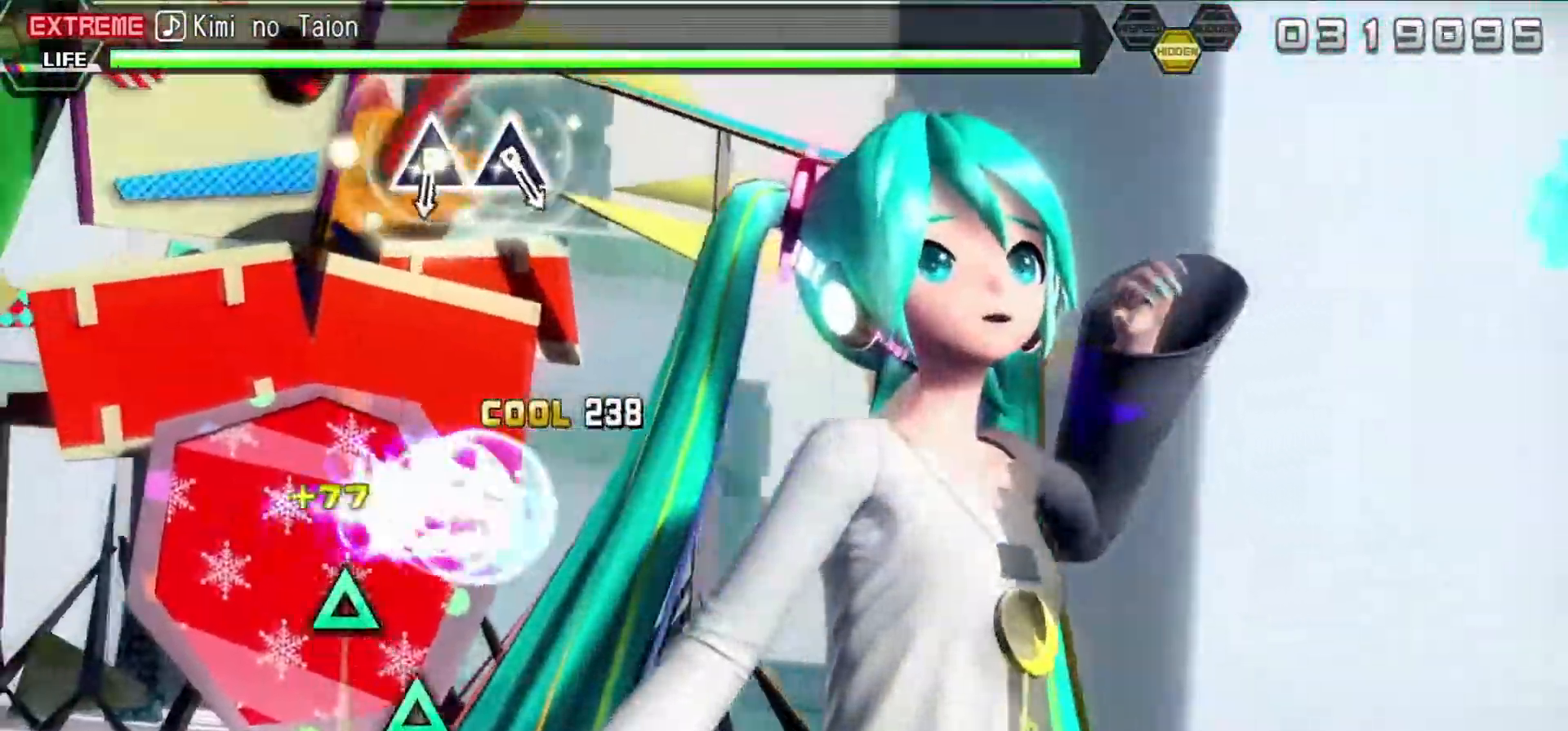
{"buttons": [], "left_stick": "center", "right_stick": "center", "events": [[200, "left_stick", "center"], [250, "R2", "up"]]}
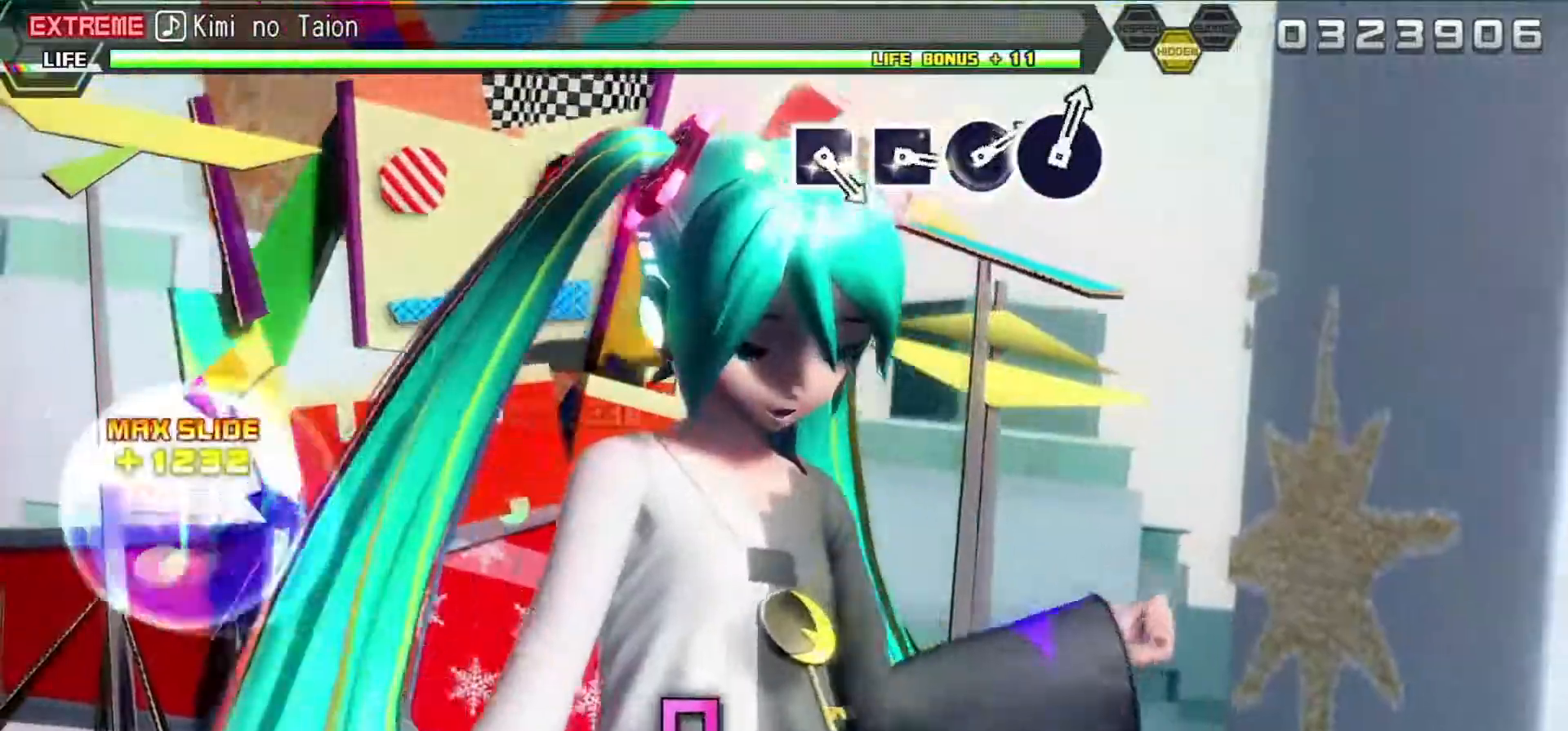
{"buttons": [], "left_stick": "center", "right_stick": "center", "events": [[67, "TRIANGLE", "down"], [217, "DPAD_UP", "down"], [217, "TRIANGLE", "up"], [333, "DPAD_UP", "up"]]}
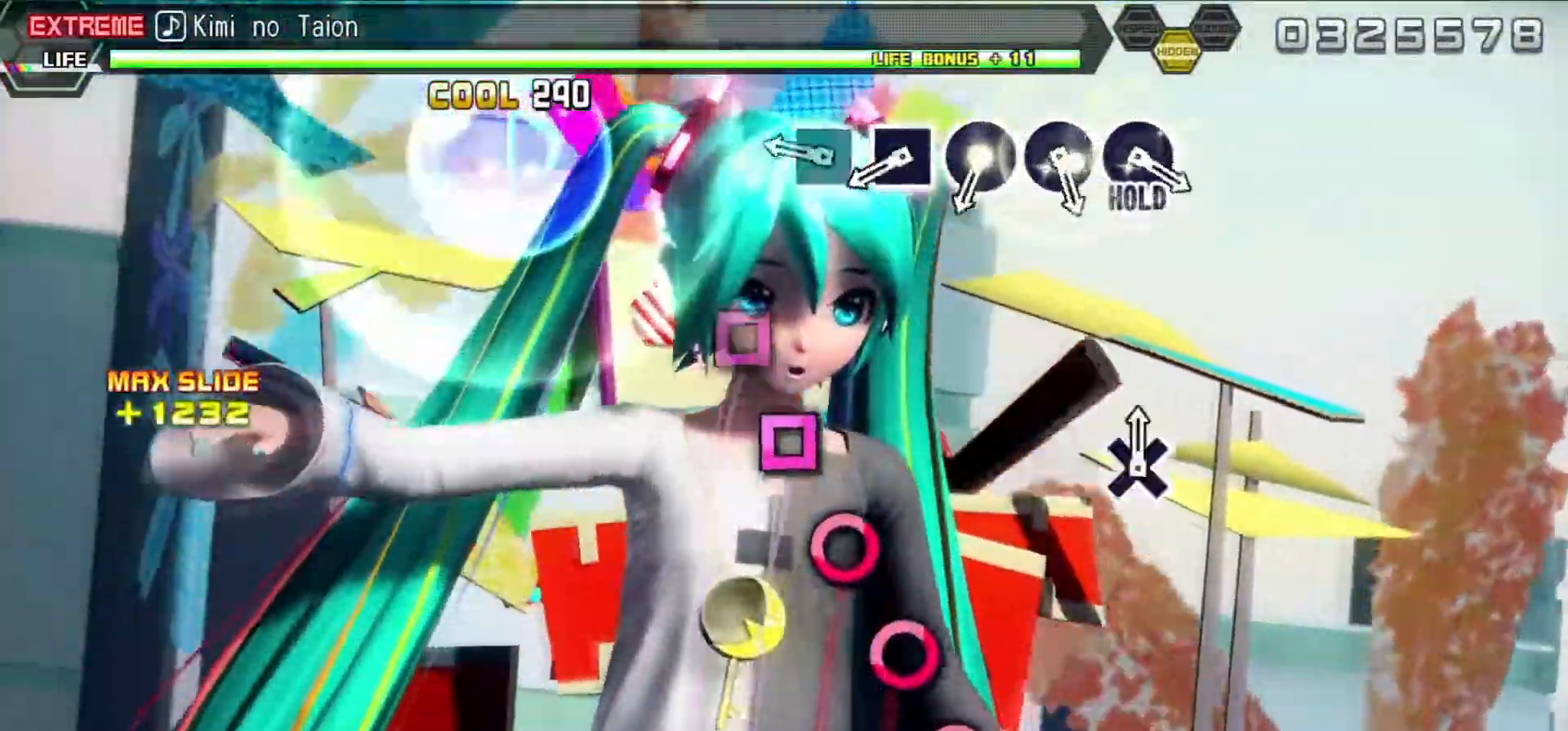
{"buttons": ["DPAD_LEFT"], "left_stick": "center", "right_stick": "center", "events": [[267, "SQUARE", "down"], [333, "SQUARE", "up"], [383, "DPAD_LEFT", "down"]]}
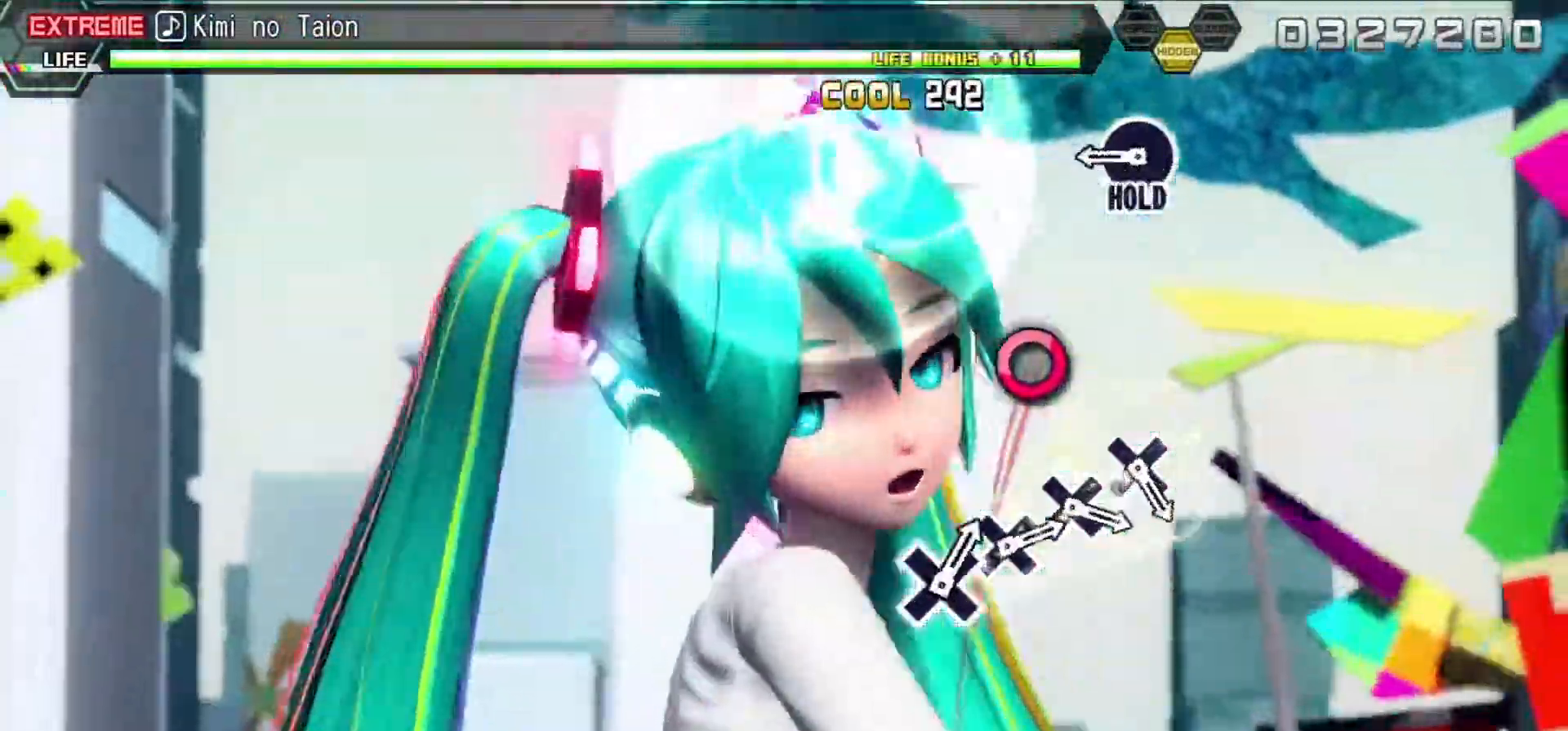
{"buttons": ["CIRCLE", "L2"], "left_stick": "center", "right_stick": "center", "events": [[50, "CIRCLE", "down"], [50, "DPAD_LEFT", "up"], [183, "CIRCLE", "up"], [183, "DPAD_RIGHT", "down"], [300, "CIRCLE", "down"], [300, "DPAD_RIGHT", "up"], [433, "L2", "down"]]}
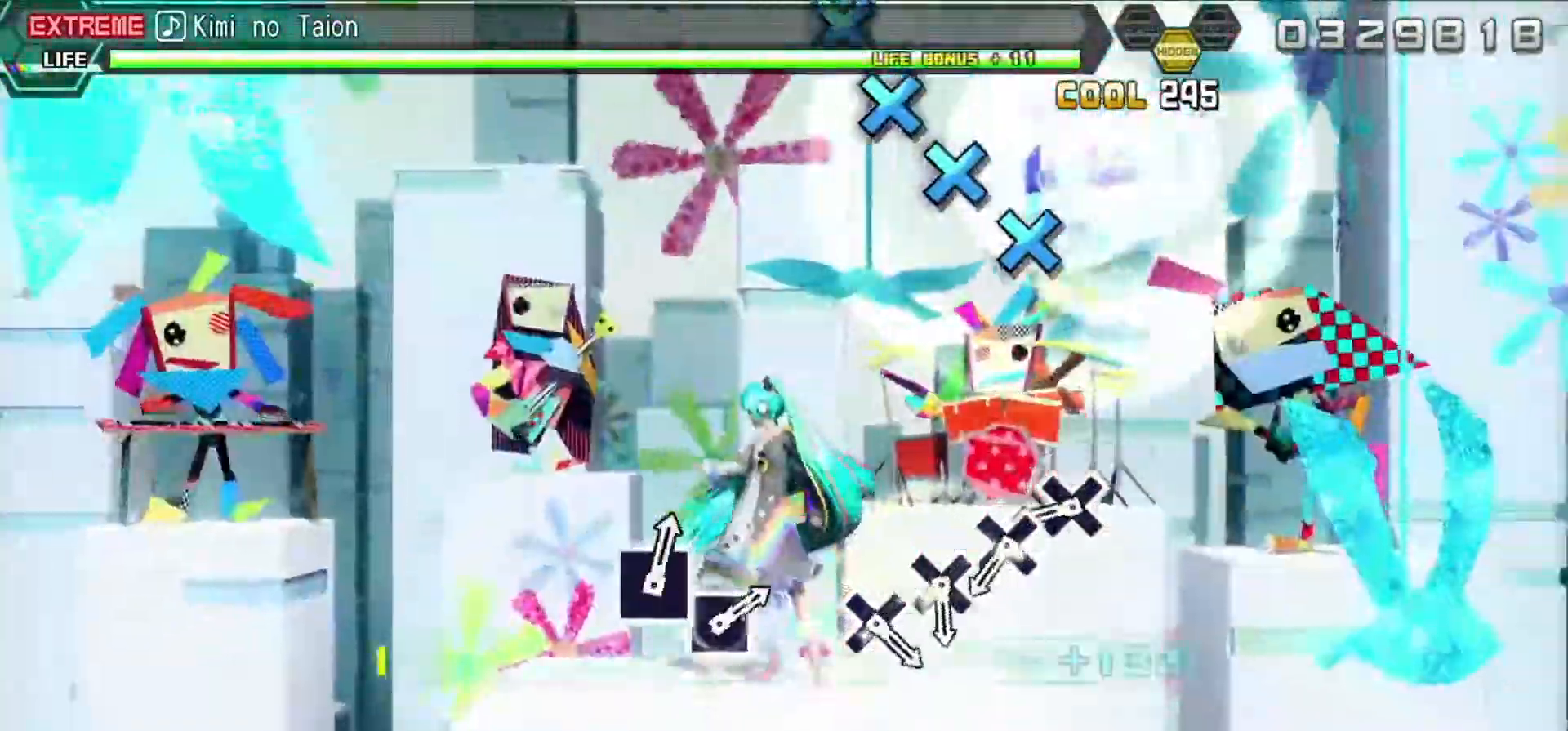
{"buttons": ["CROSS", "L2"], "left_stick": "center", "right_stick": "center", "events": [[50, "CIRCLE", "up"], [183, "CROSS", "down"], [283, "CROSS", "up"], [317, "DPAD_DOWN", "down"], [433, "DPAD_DOWN", "up"], [450, "CROSS", "down"]]}
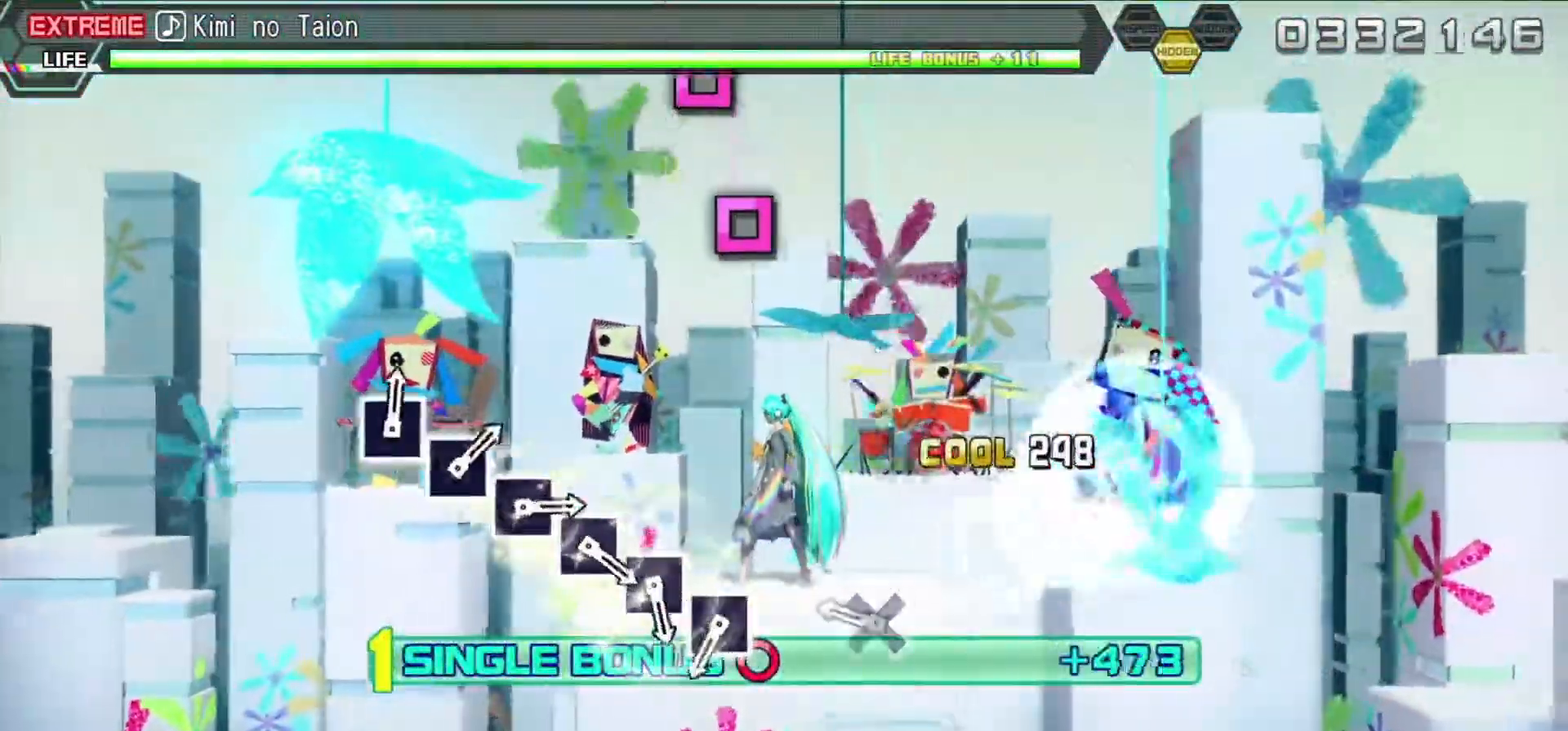
{"buttons": ["L2"], "left_stick": "center", "right_stick": "center", "events": [[50, "CROSS", "up"], [117, "DPAD_DOWN", "down"], [217, "DPAD_DOWN", "up"], [250, "CROSS", "down"], [333, "CROSS", "up"]]}
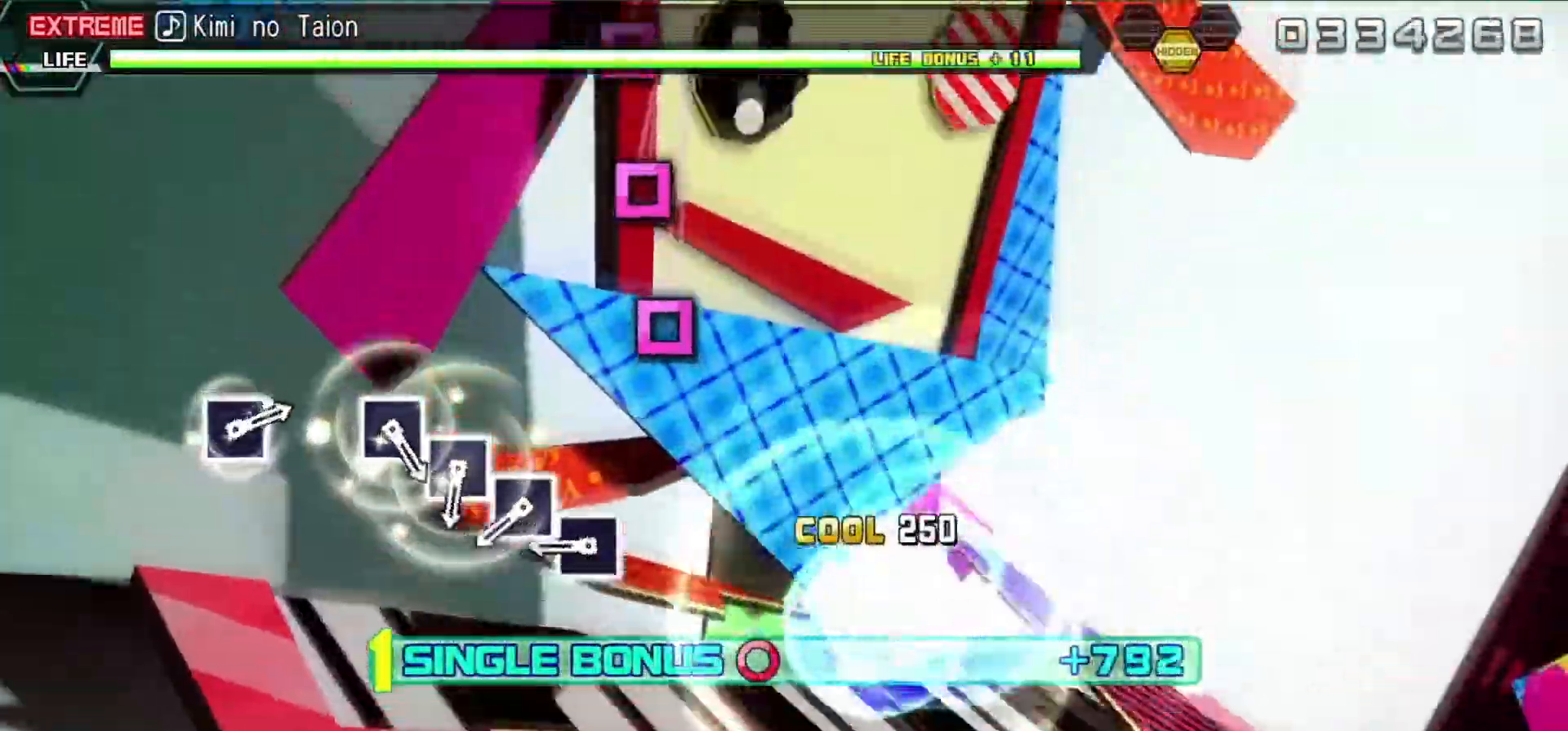
{"buttons": ["L2", "DPAD_LEFT"], "left_stick": "center", "right_stick": "center", "events": [[17, "SQUARE", "down"], [117, "SQUARE", "up"], [150, "DPAD_LEFT", "down"], [267, "DPAD_LEFT", "up"], [300, "SQUARE", "down"], [400, "SQUARE", "up"], [450, "DPAD_LEFT", "down"]]}
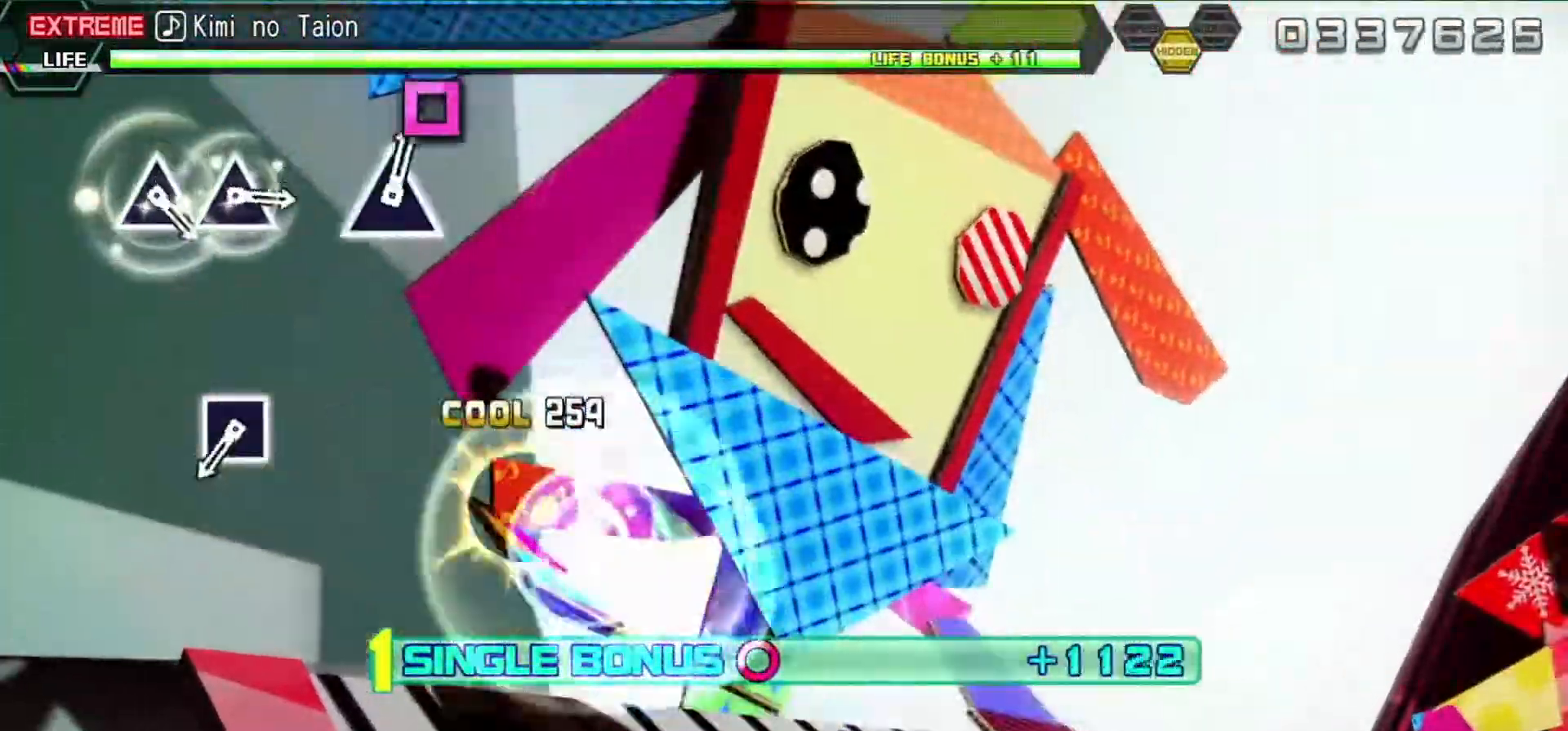
{"buttons": ["SQUARE", "L2"], "left_stick": "center", "right_stick": "center", "events": [[67, "DPAD_LEFT", "up"], [83, "SQUARE", "down"], [100, "L1", "down"], [150, "L1", "up"], [233, "DPAD_LEFT", "down"], [233, "SQUARE", "up"], [350, "DPAD_LEFT", "up"], [500, "SQUARE", "down"]]}
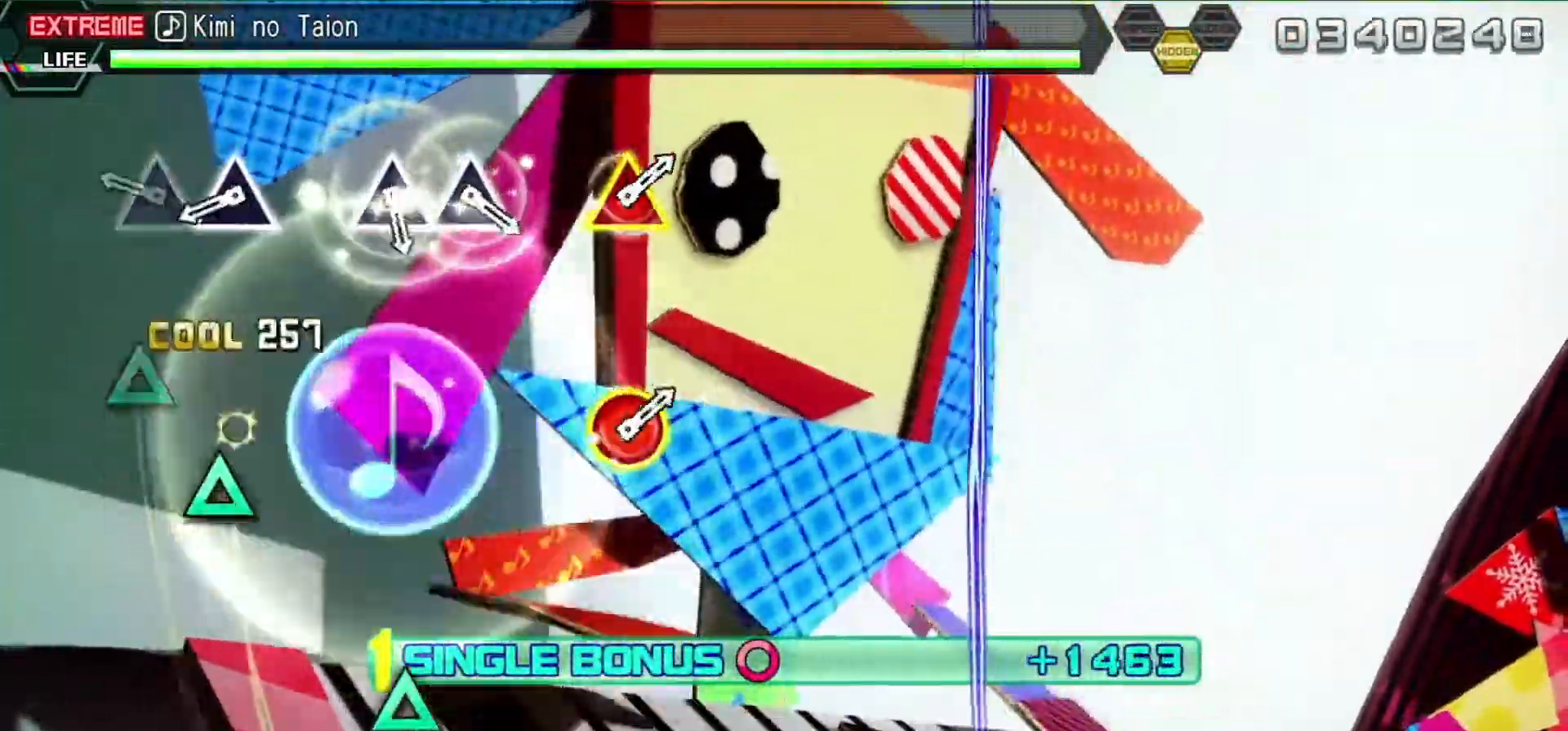
{"buttons": ["L2", "DPAD_UP"], "left_stick": "center", "right_stick": "center", "events": [[100, "SQUARE", "up"], [250, "TRIANGLE", "down"], [383, "TRIANGLE", "up"], [400, "DPAD_UP", "down"]]}